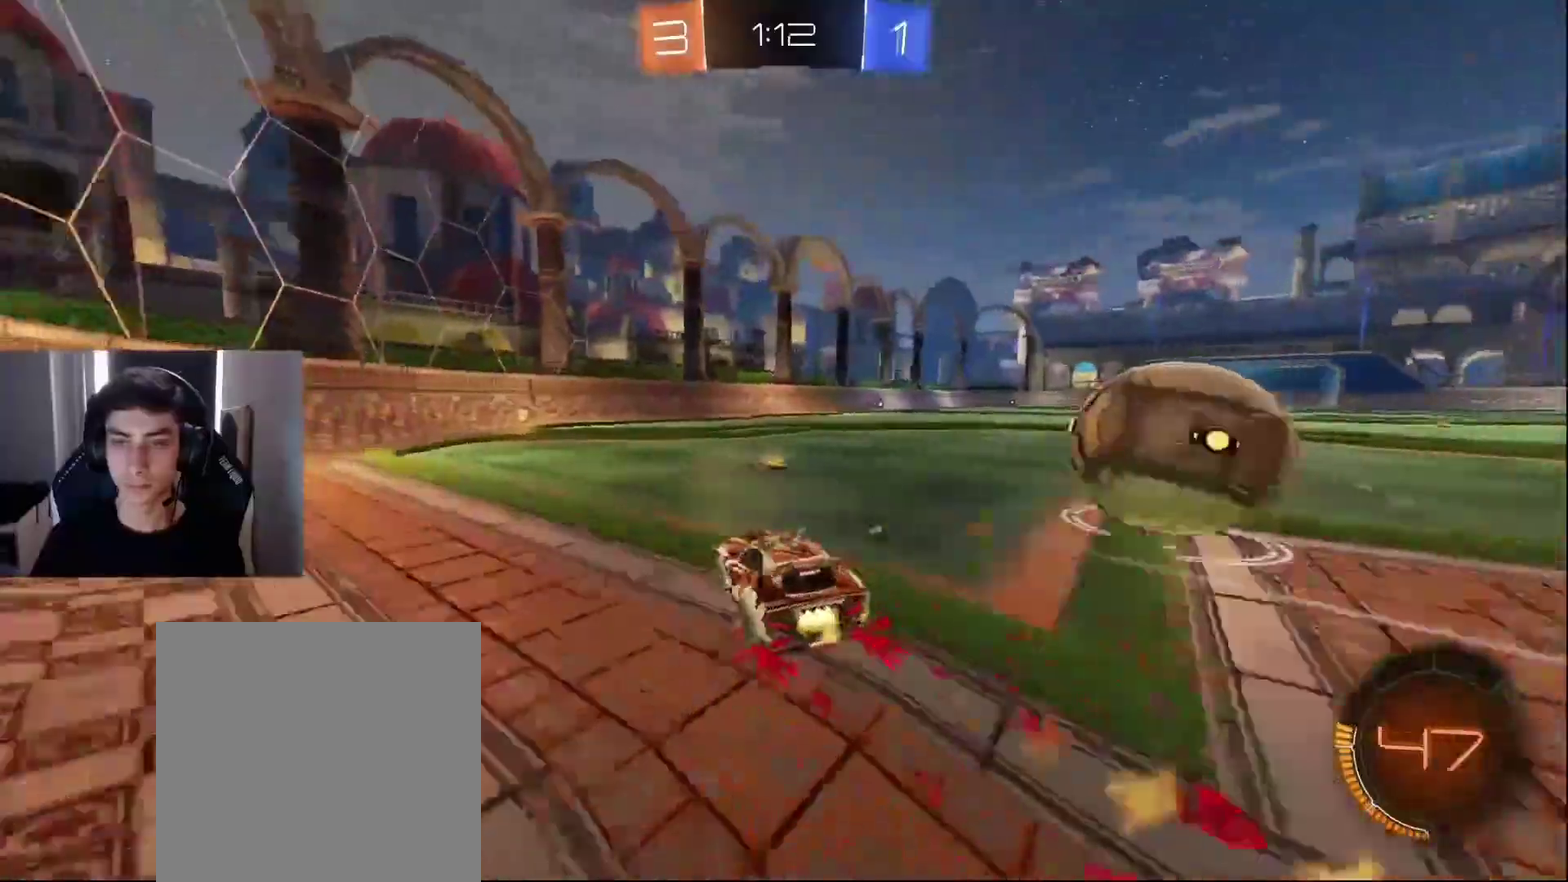
Gameplay with a controller (PlayStation layout); each line is a JSON object with the inputs held at the frame after it. "events" lists button and stick changes between this image and that frame as [ms after this image, input, new state], when the widget could be followed in between. Not read: L3 R3 right_stick.
{"buttons": ["R2"], "left_stick": "center", "events": [[133, "L1", "up"], [317, "R2", "up"], [333, "L2", "down"], [467, "R2", "down"], [500, "L2", "up"], [500, "left_stick", "center"]]}
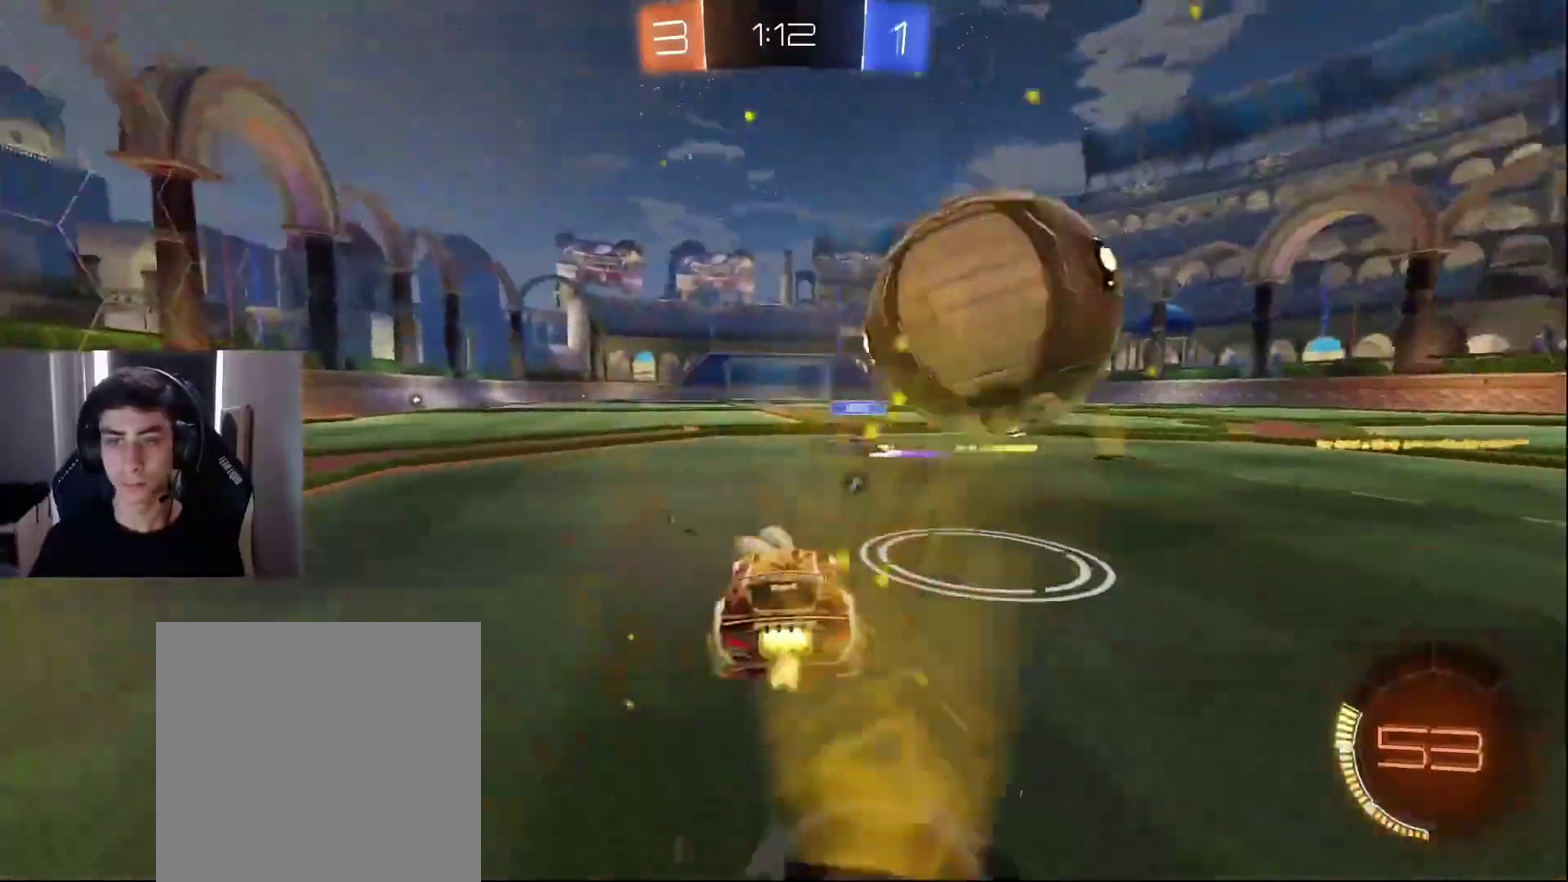
{"buttons": ["L1", "R1"], "left_stick": "left", "events": [[217, "L1", "down"], [300, "L1", "up"], [333, "left_stick", "up-right"], [367, "CROSS", "down"], [400, "R1", "down"], [417, "left_stick", "up-left"], [450, "L1", "down"], [467, "CROSS", "up"], [467, "R2", "up"], [500, "left_stick", "left"]]}
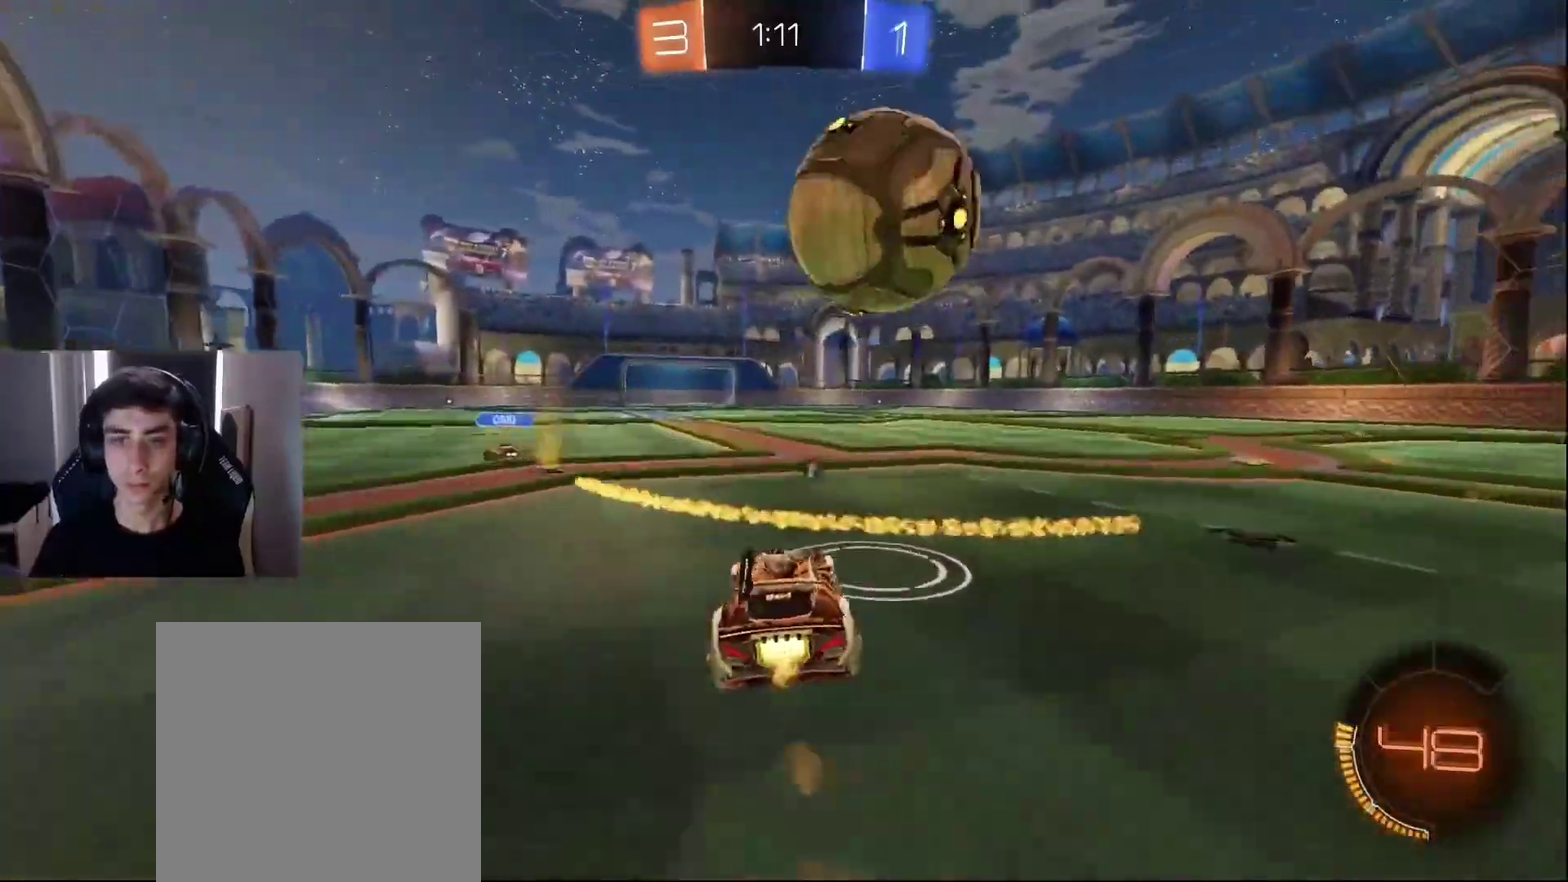
{"buttons": [], "left_stick": "center", "events": [[33, "L1", "up"], [133, "L1", "down"], [200, "L1", "up"], [433, "R1", "up"], [433, "left_stick", "center"]]}
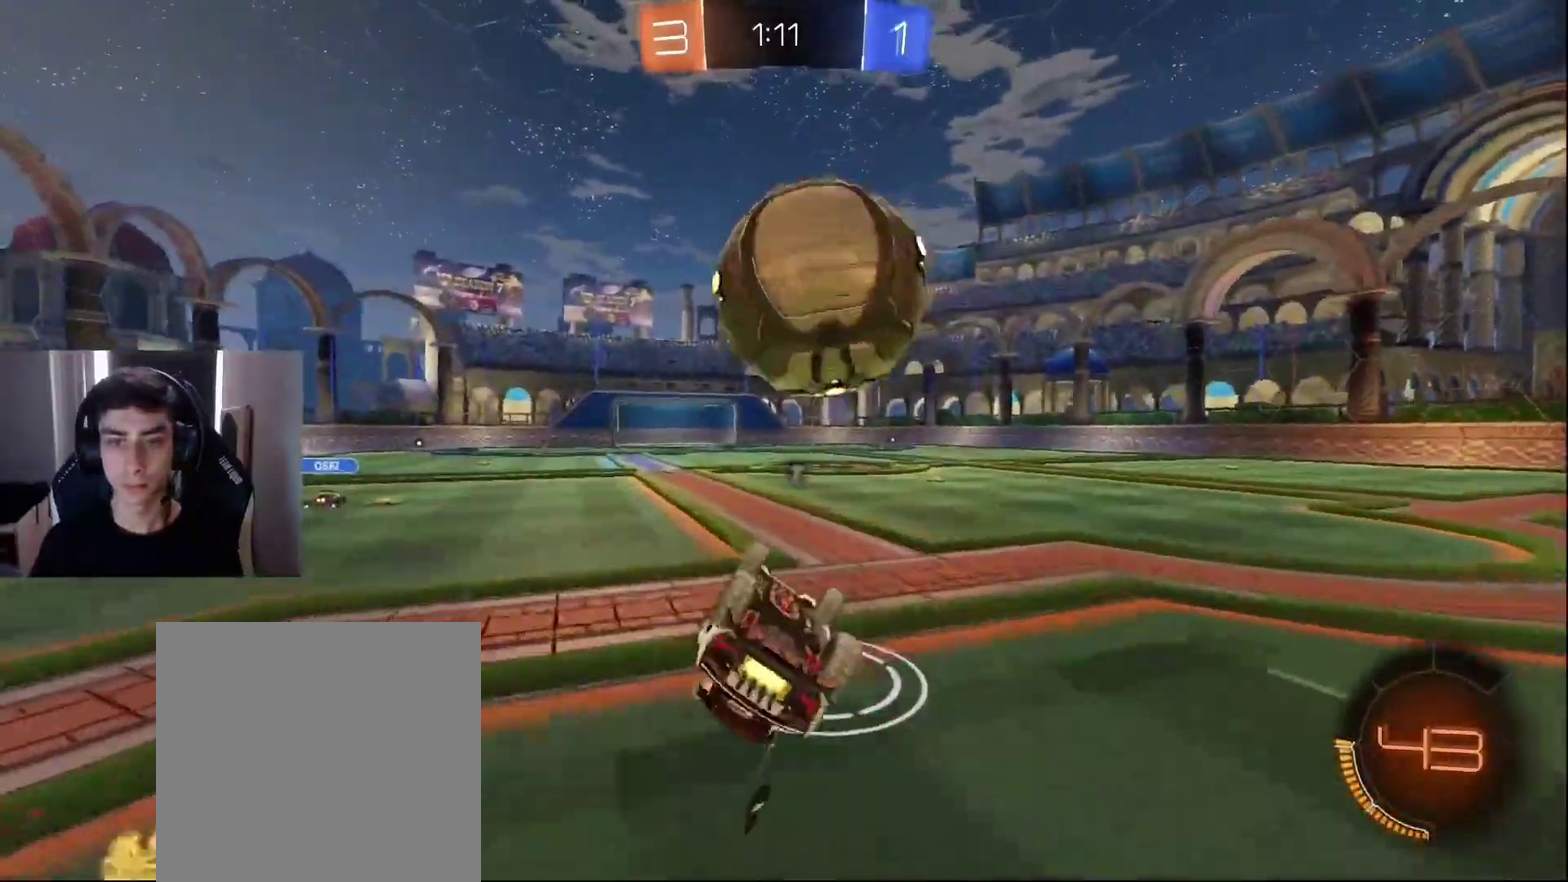
{"buttons": ["CROSS", "R1"], "left_stick": "left", "events": [[33, "CROSS", "down"], [67, "L1", "down"], [117, "CROSS", "up"], [133, "L1", "up"], [267, "L1", "down"], [267, "left_stick", "up-left"], [333, "CROSS", "down"], [333, "R1", "down"], [400, "CROSS", "up"], [400, "left_stick", "left"], [433, "L1", "up"], [467, "CROSS", "down"]]}
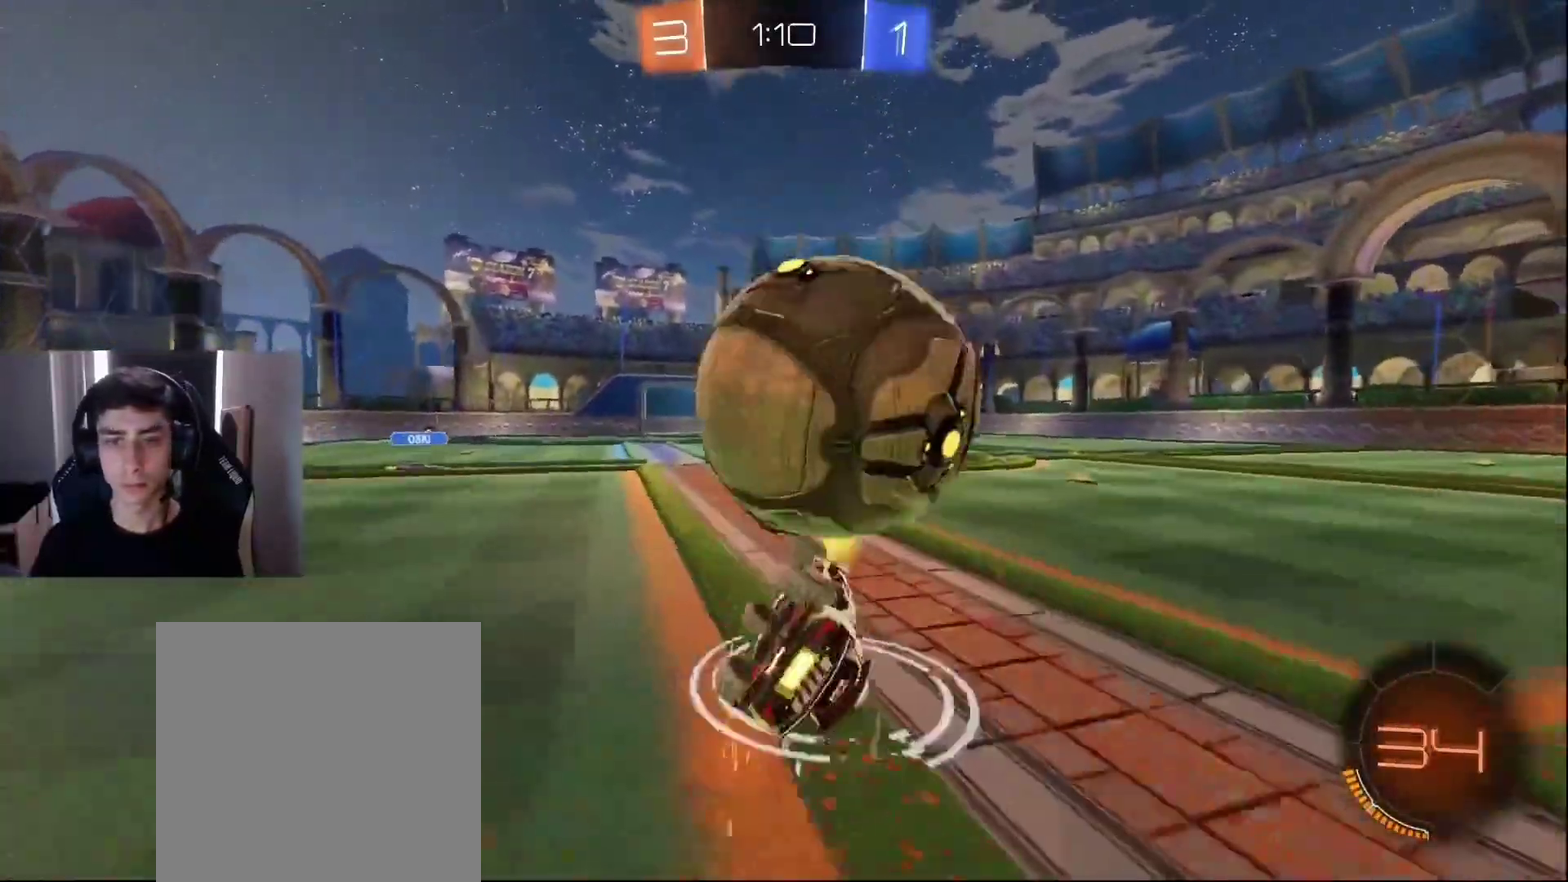
{"buttons": ["L1", "R2"], "left_stick": "right", "events": [[33, "CROSS", "up"], [67, "R2", "down"], [83, "R1", "up"], [183, "left_stick", "center"], [383, "left_stick", "right"], [433, "L1", "down"]]}
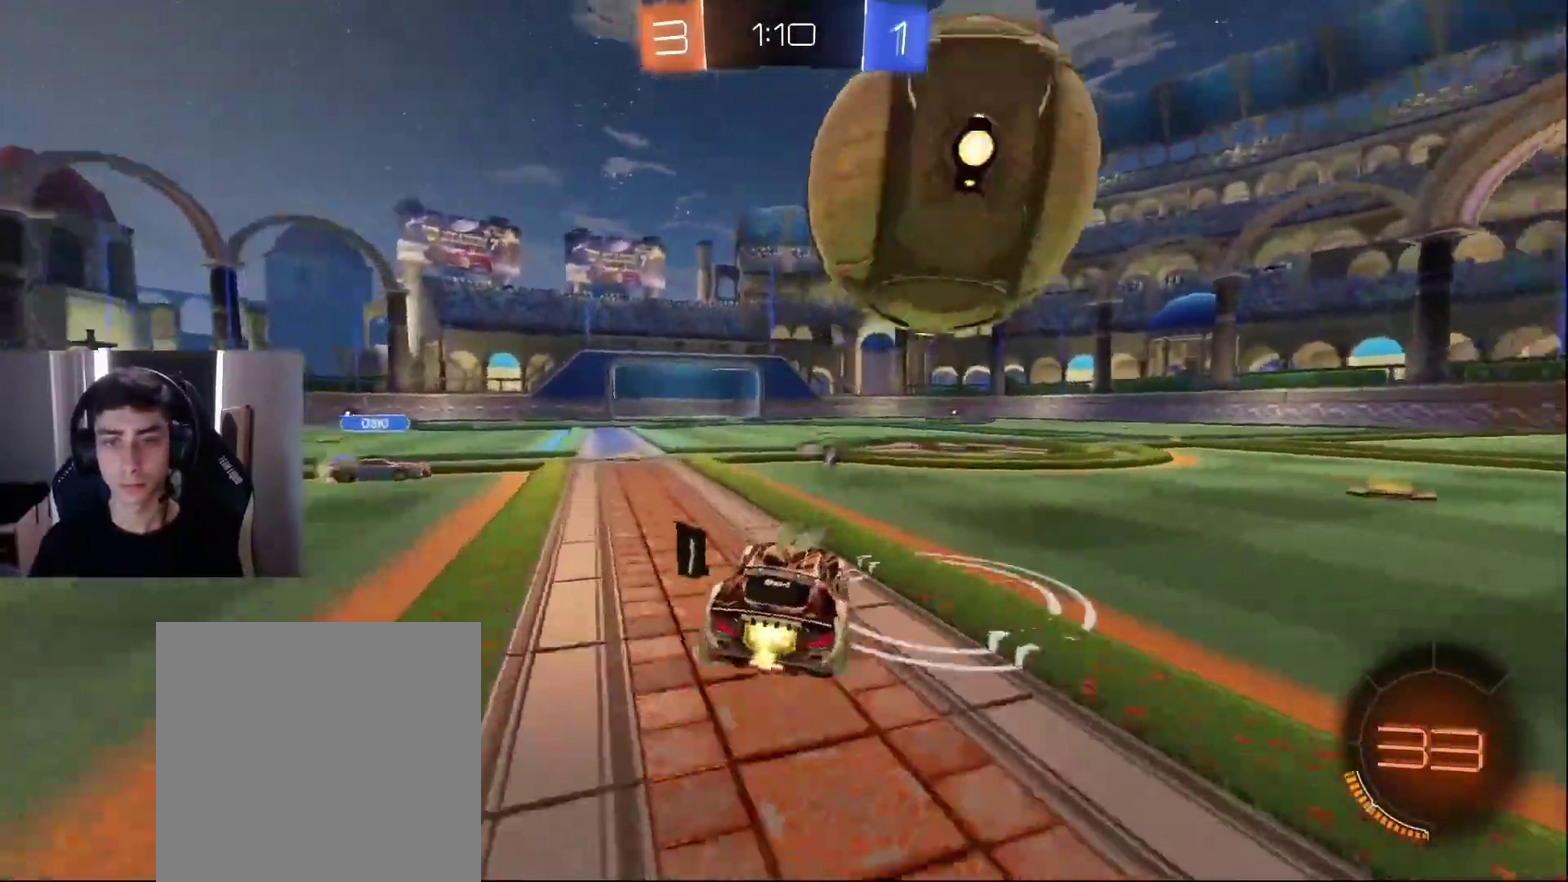
{"buttons": ["R1", "R2"], "left_stick": "down-left", "events": [[83, "CROSS", "down"], [200, "CROSS", "up"], [217, "R2", "up"], [250, "left_stick", "down-left"], [267, "R2", "down"], [283, "CROSS", "down"], [283, "R1", "down"], [400, "CROSS", "up"], [483, "L1", "up"]]}
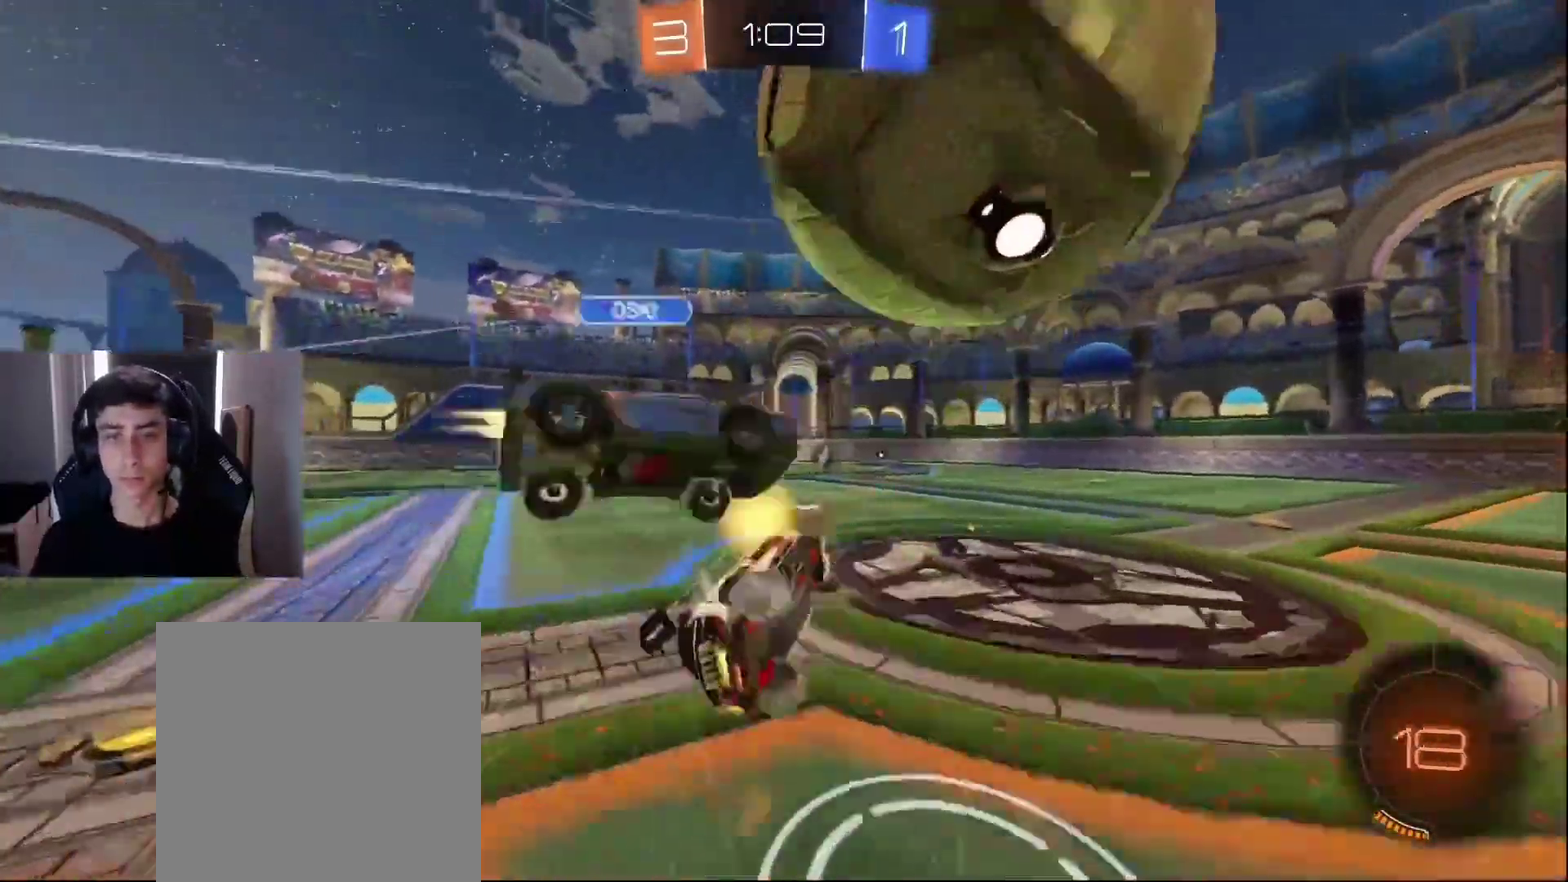
{"buttons": ["TRIANGLE", "R1", "R2"], "left_stick": "down-left", "events": [[483, "TRIANGLE", "down"]]}
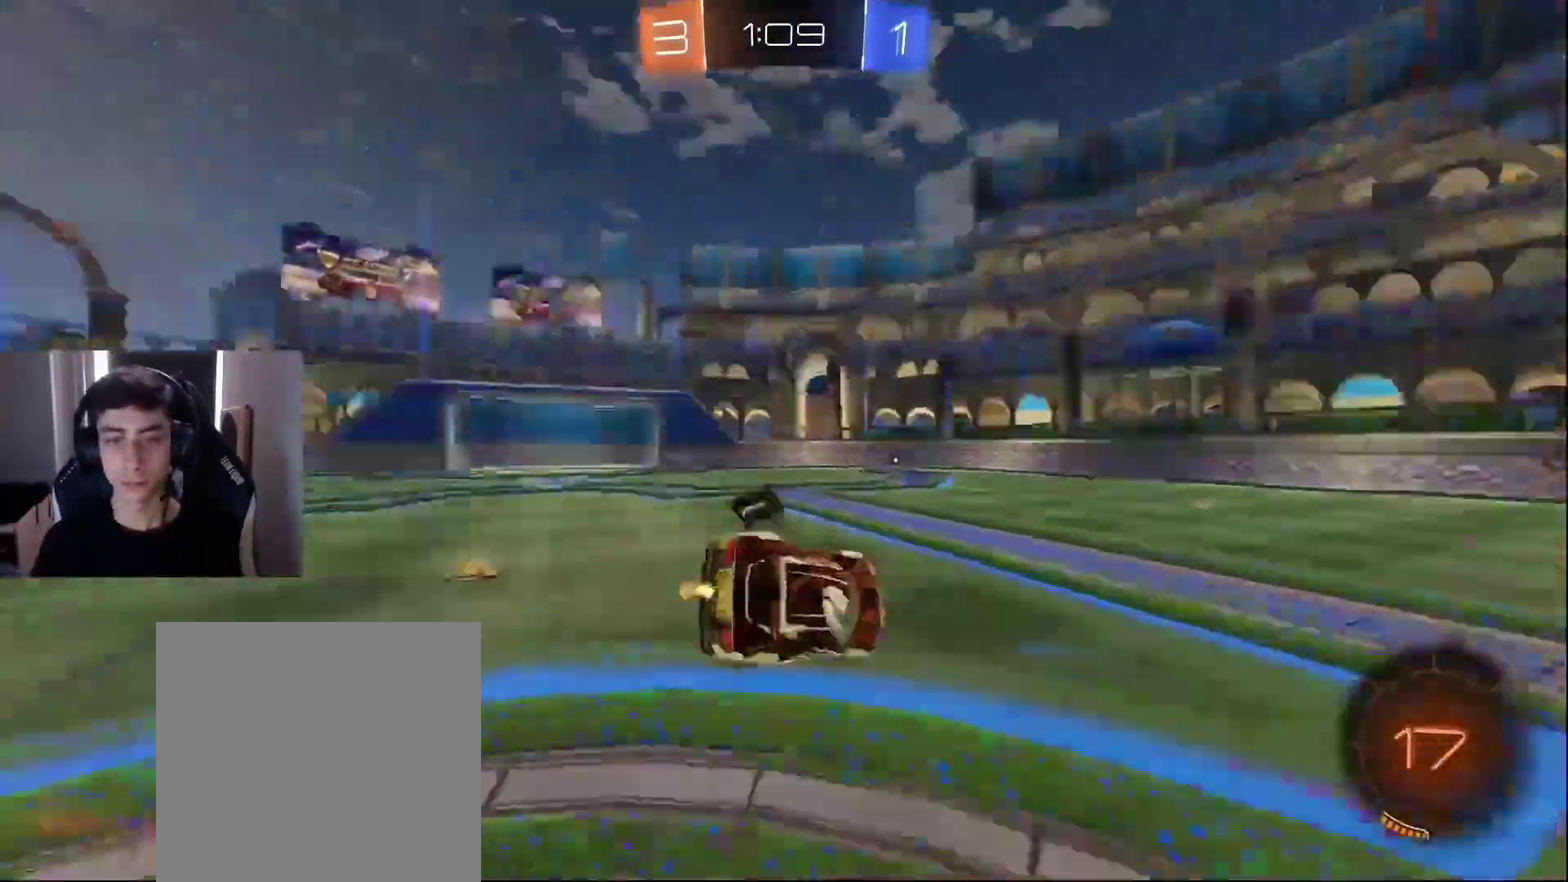
{"buttons": ["L2"], "left_stick": "left"}
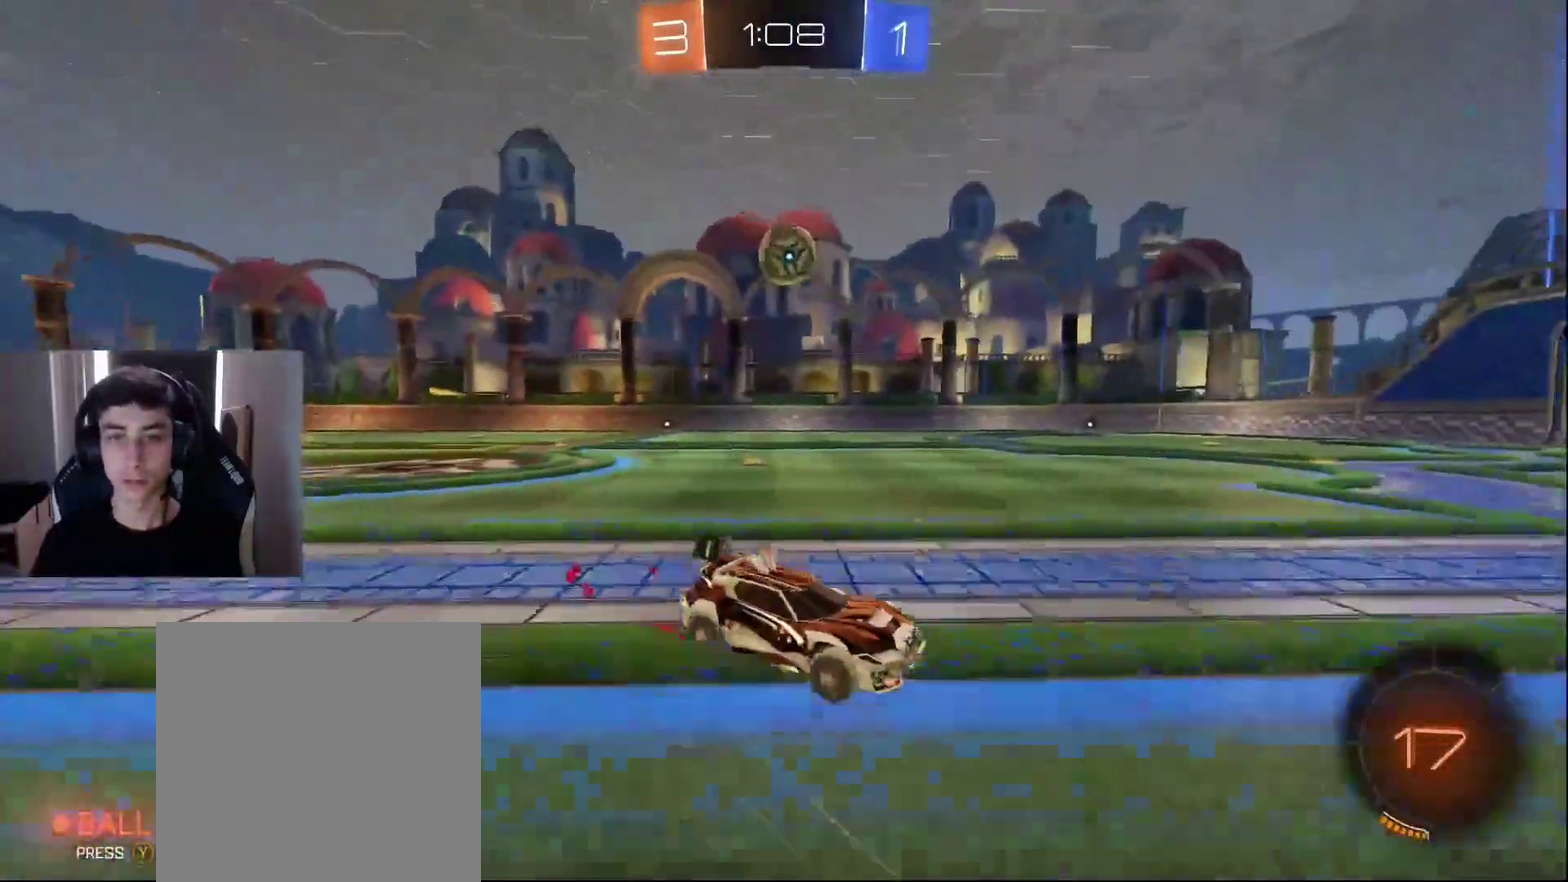
{"buttons": ["L1", "R2"], "left_stick": "left", "events": [[67, "R2", "down"], [83, "L2", "up"], [233, "R2", "up"], [300, "R2", "down"], [383, "L1", "down"]]}
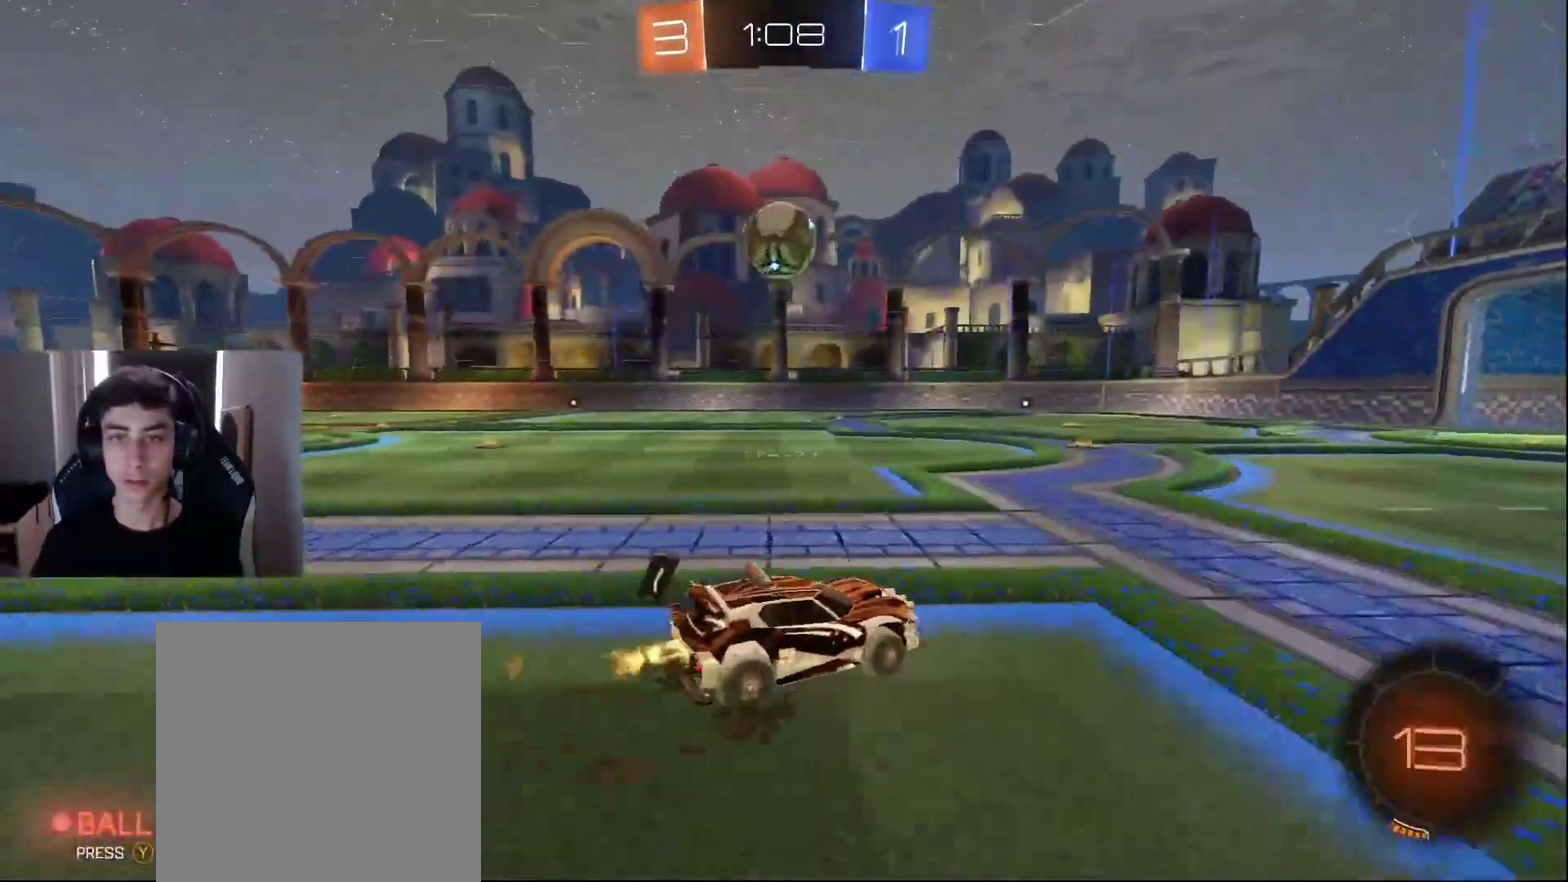
{"buttons": ["CROSS", "L1", "R2"], "left_stick": "down", "events": [[83, "L1", "up"], [83, "left_stick", "center"], [250, "left_stick", "left"], [367, "left_stick", "center"], [417, "left_stick", "down"], [450, "CROSS", "down"], [500, "L1", "down"]]}
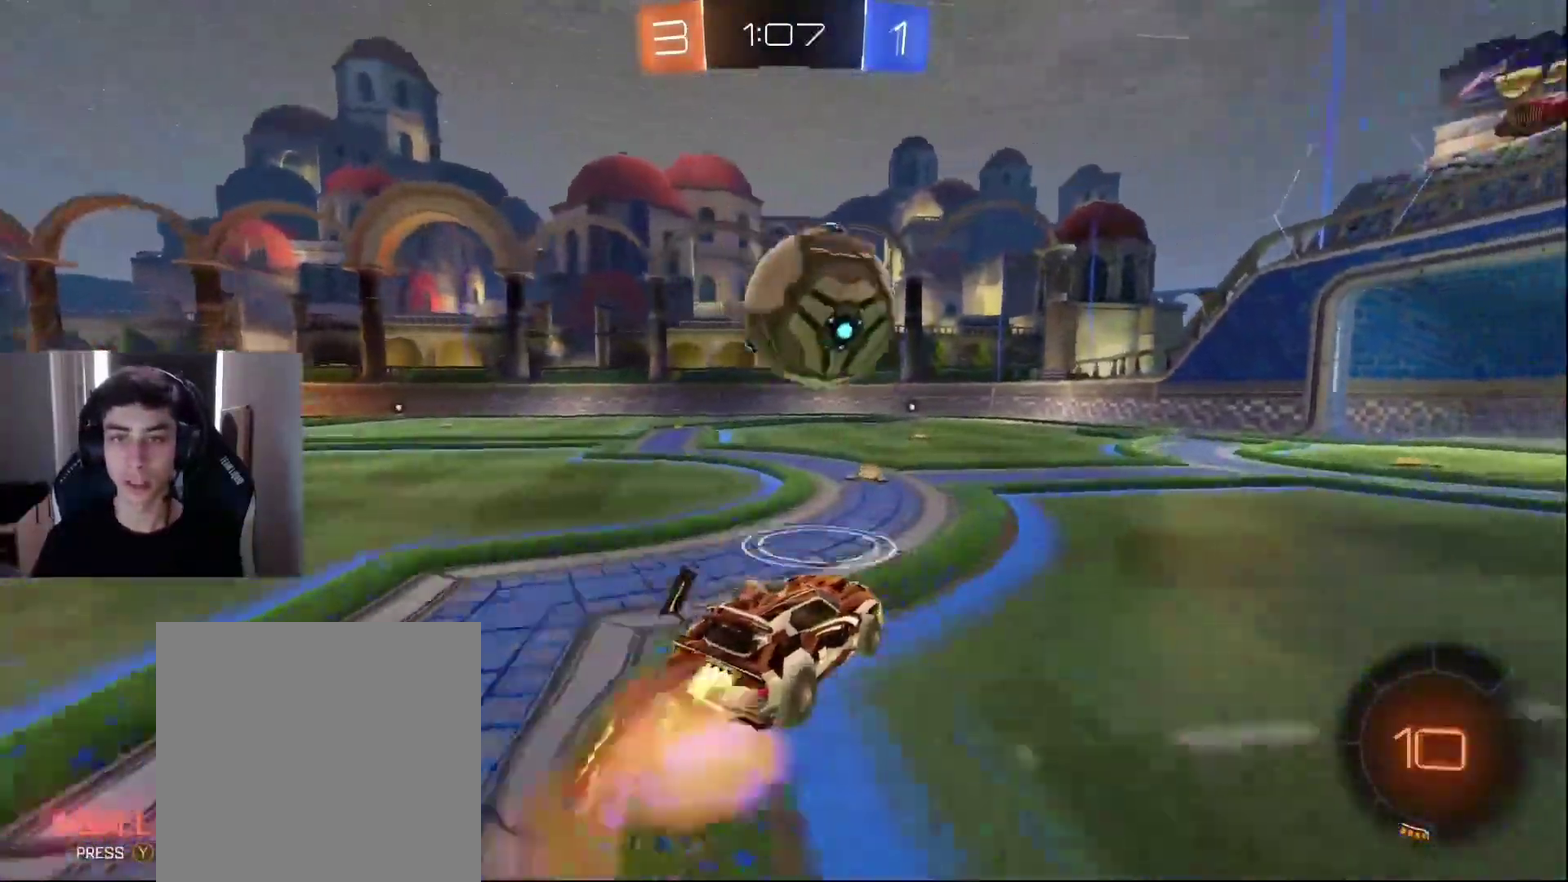
{"buttons": ["TRIANGLE", "L1", "R1", "R2"], "left_stick": "down-right", "events": [[50, "CROSS", "up"], [117, "R1", "down"], [117, "left_stick", "up-right"], [133, "CROSS", "down"], [200, "left_stick", "right"], [233, "CROSS", "up"], [300, "TRIANGLE", "down"], [317, "left_stick", "down-right"], [400, "TRIANGLE", "up"], [450, "TRIANGLE", "down"]]}
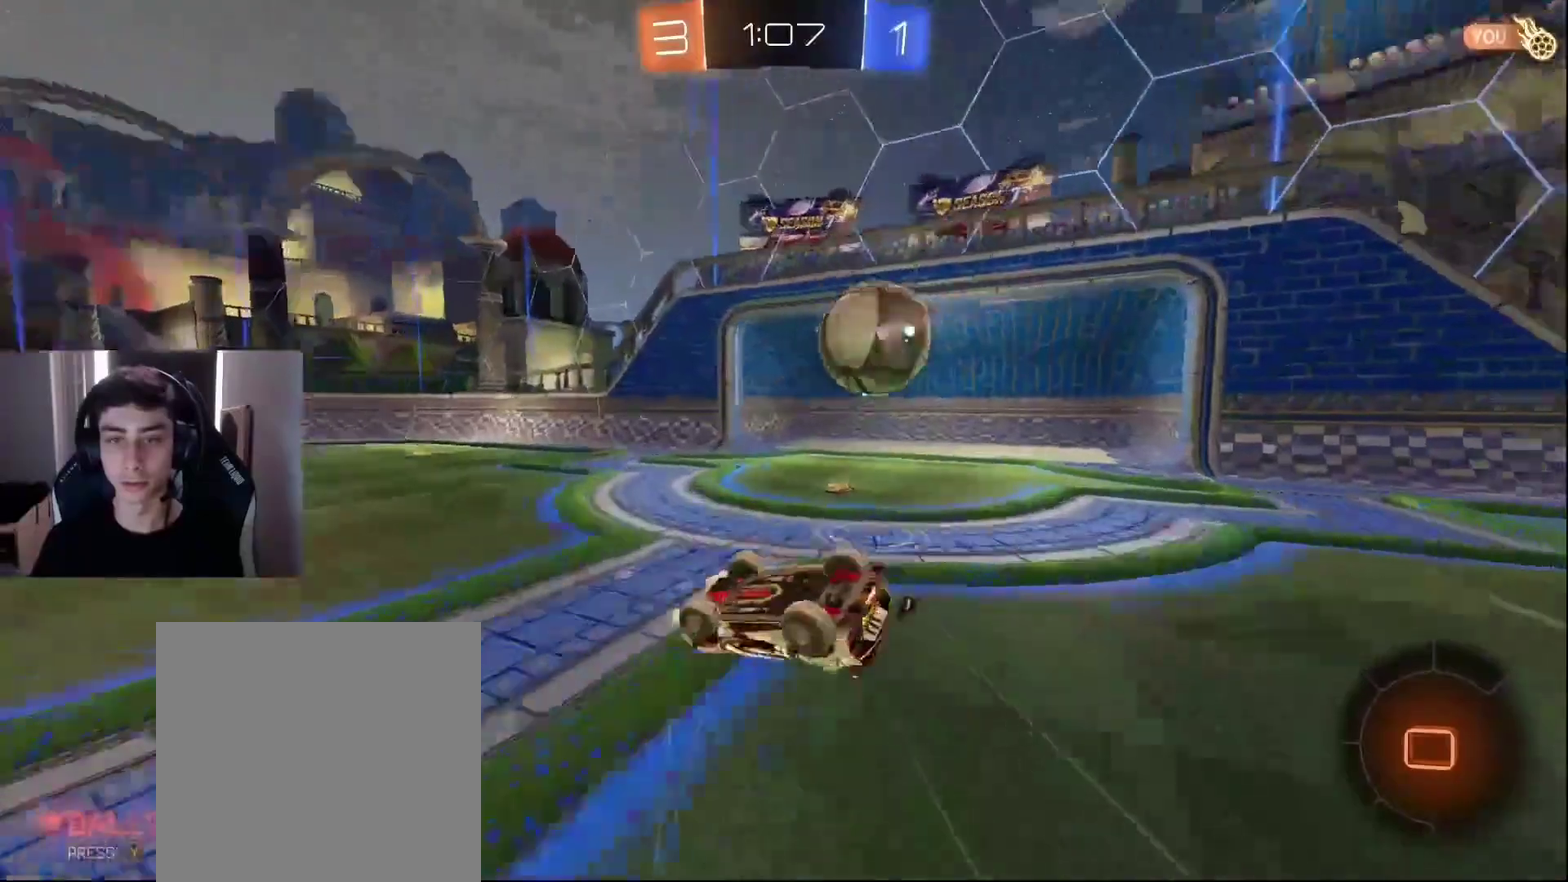
{"buttons": ["R2"], "left_stick": "right", "events": [[33, "L1", "up"], [83, "TRIANGLE", "up"], [83, "left_stick", "right"], [283, "TRIANGLE", "down"], [317, "R1", "up"], [383, "TRIANGLE", "up"]]}
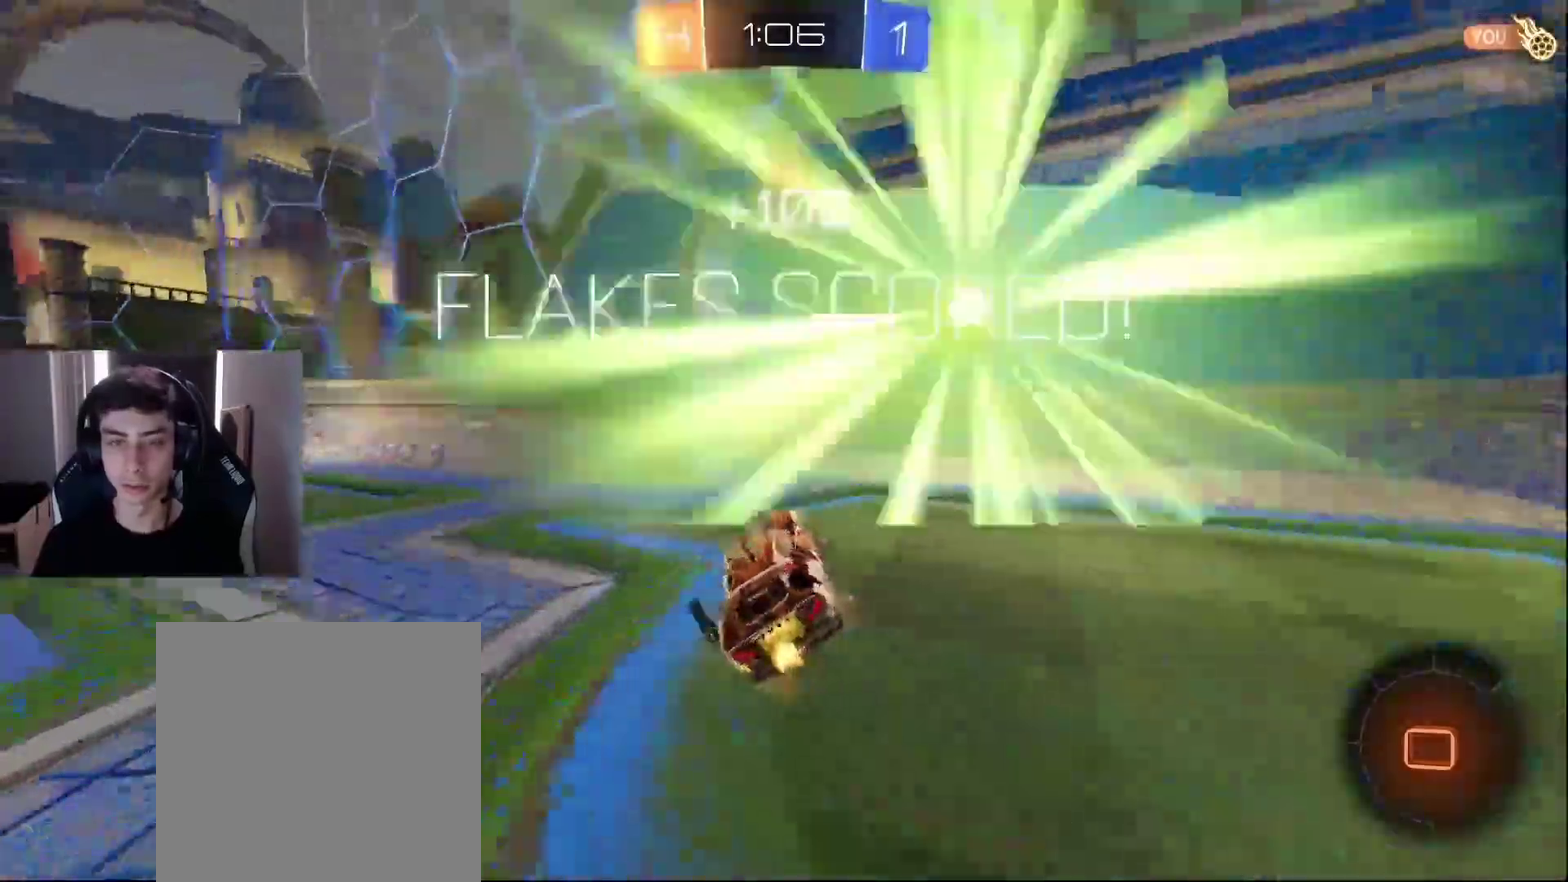
{"buttons": [], "left_stick": "right", "events": [[117, "R2", "up"]]}
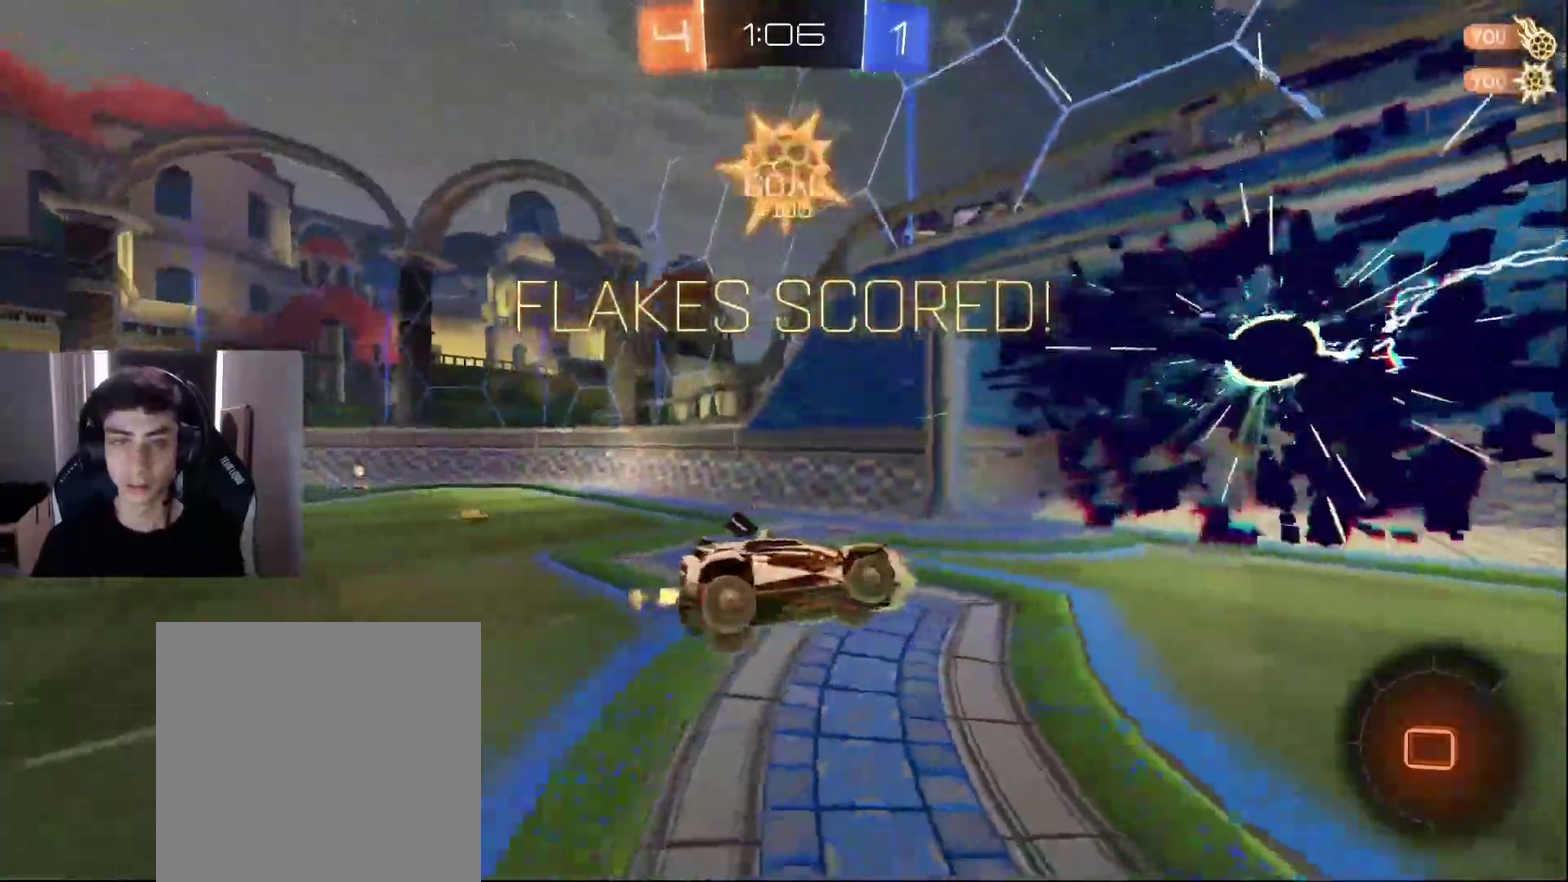
{"buttons": ["R2"], "left_stick": "center", "events": [[233, "left_stick", "center"], [283, "R1", "down"], [283, "left_stick", "up-left"], [417, "left_stick", "center"], [433, "R1", "up"], [450, "R2", "down"]]}
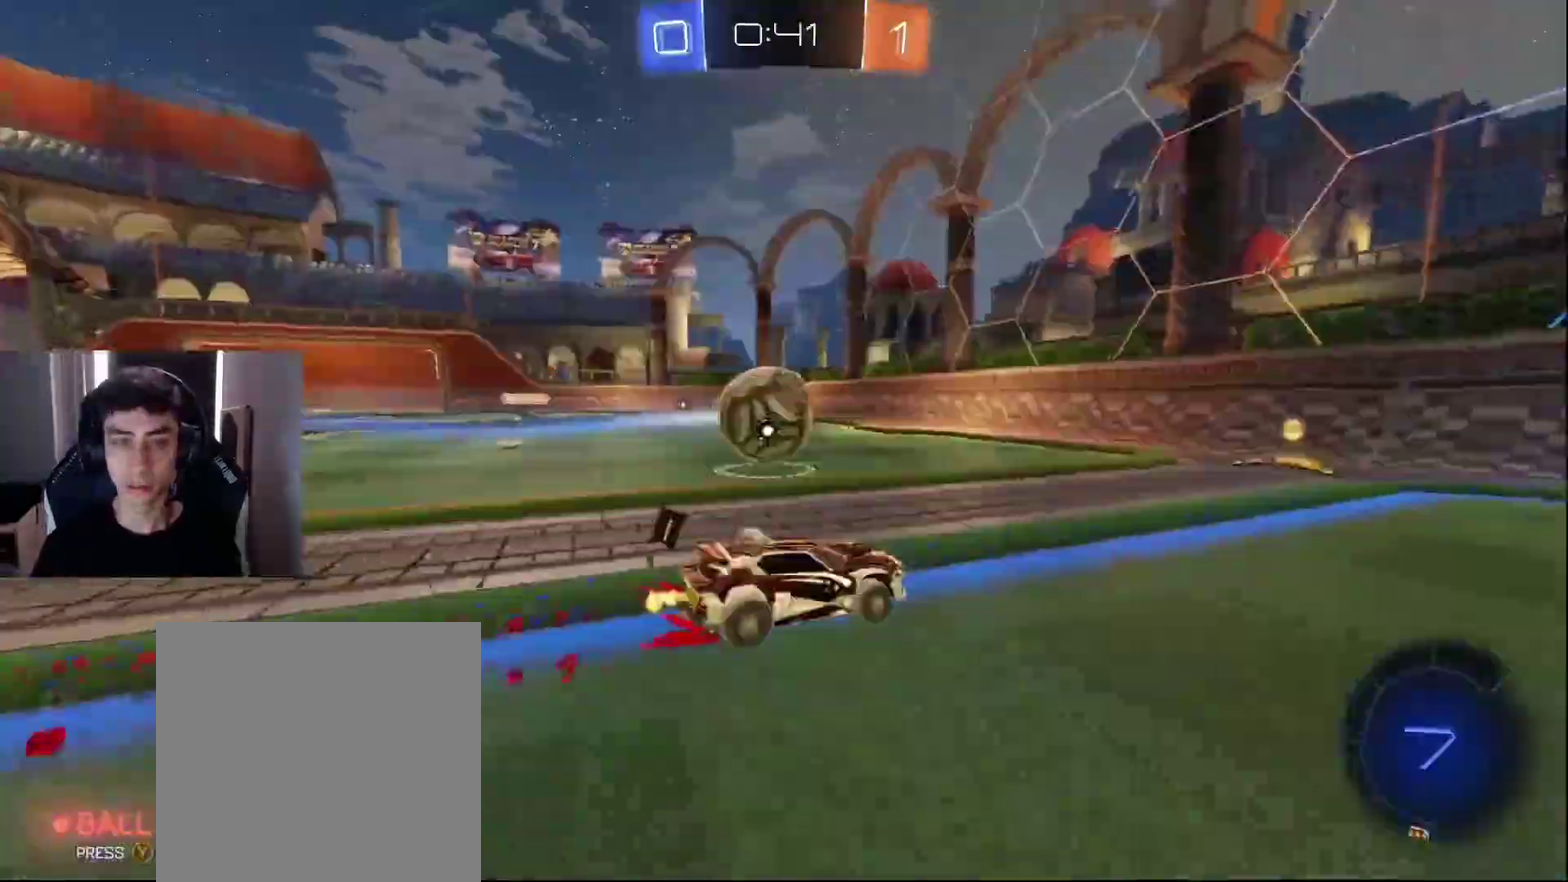
{"buttons": ["R2"], "left_stick": "center", "events": []}
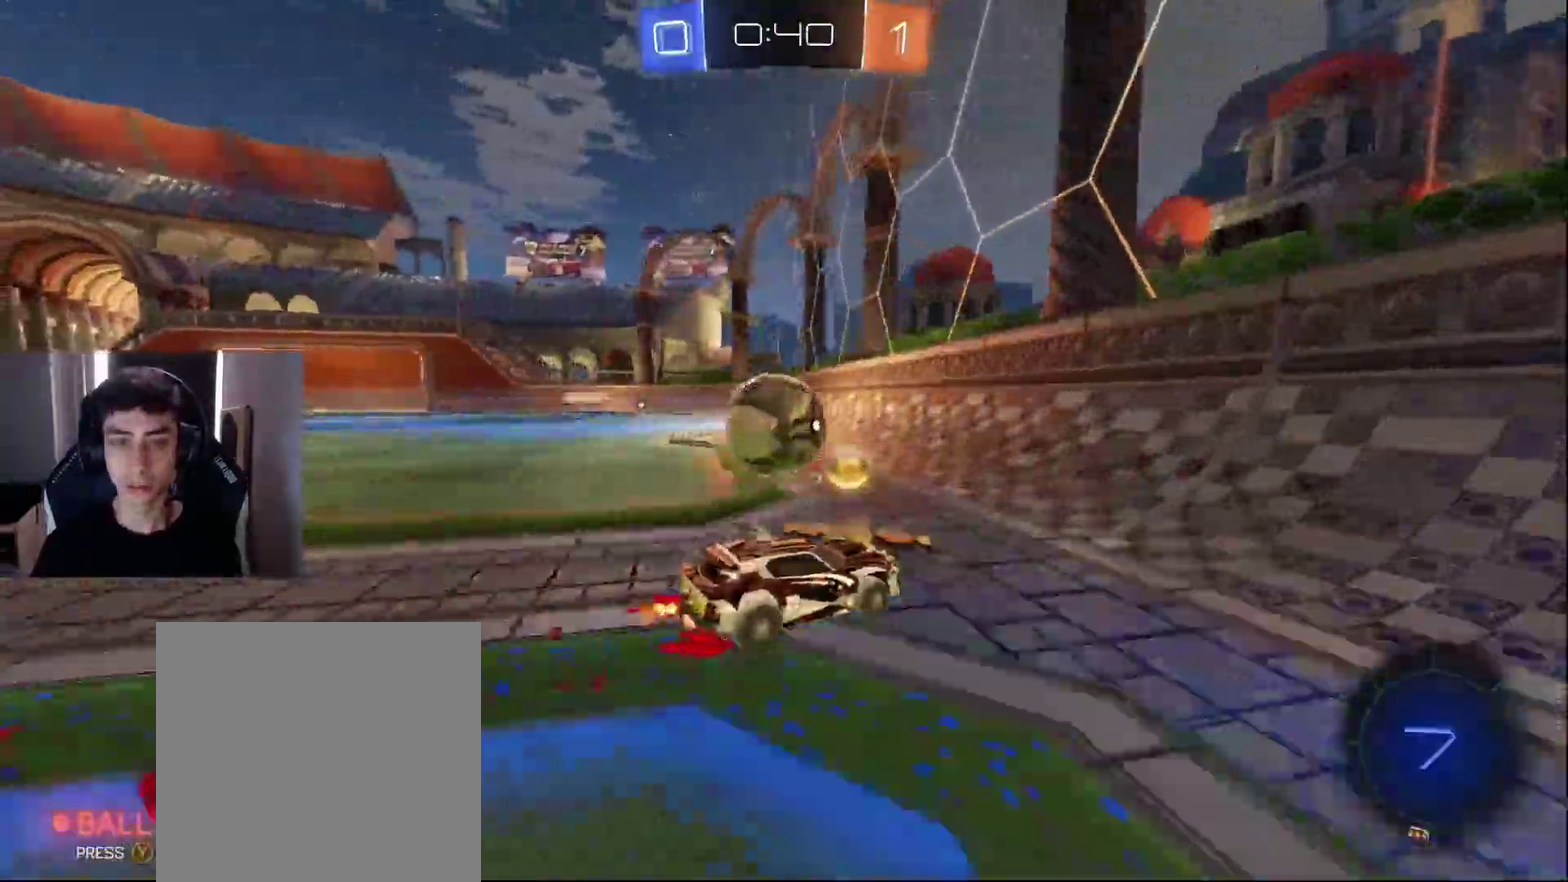
{"buttons": ["R2"], "left_stick": "center", "events": [[67, "L2", "down"], [67, "R2", "up"], [200, "L2", "up"], [217, "R2", "down"]]}
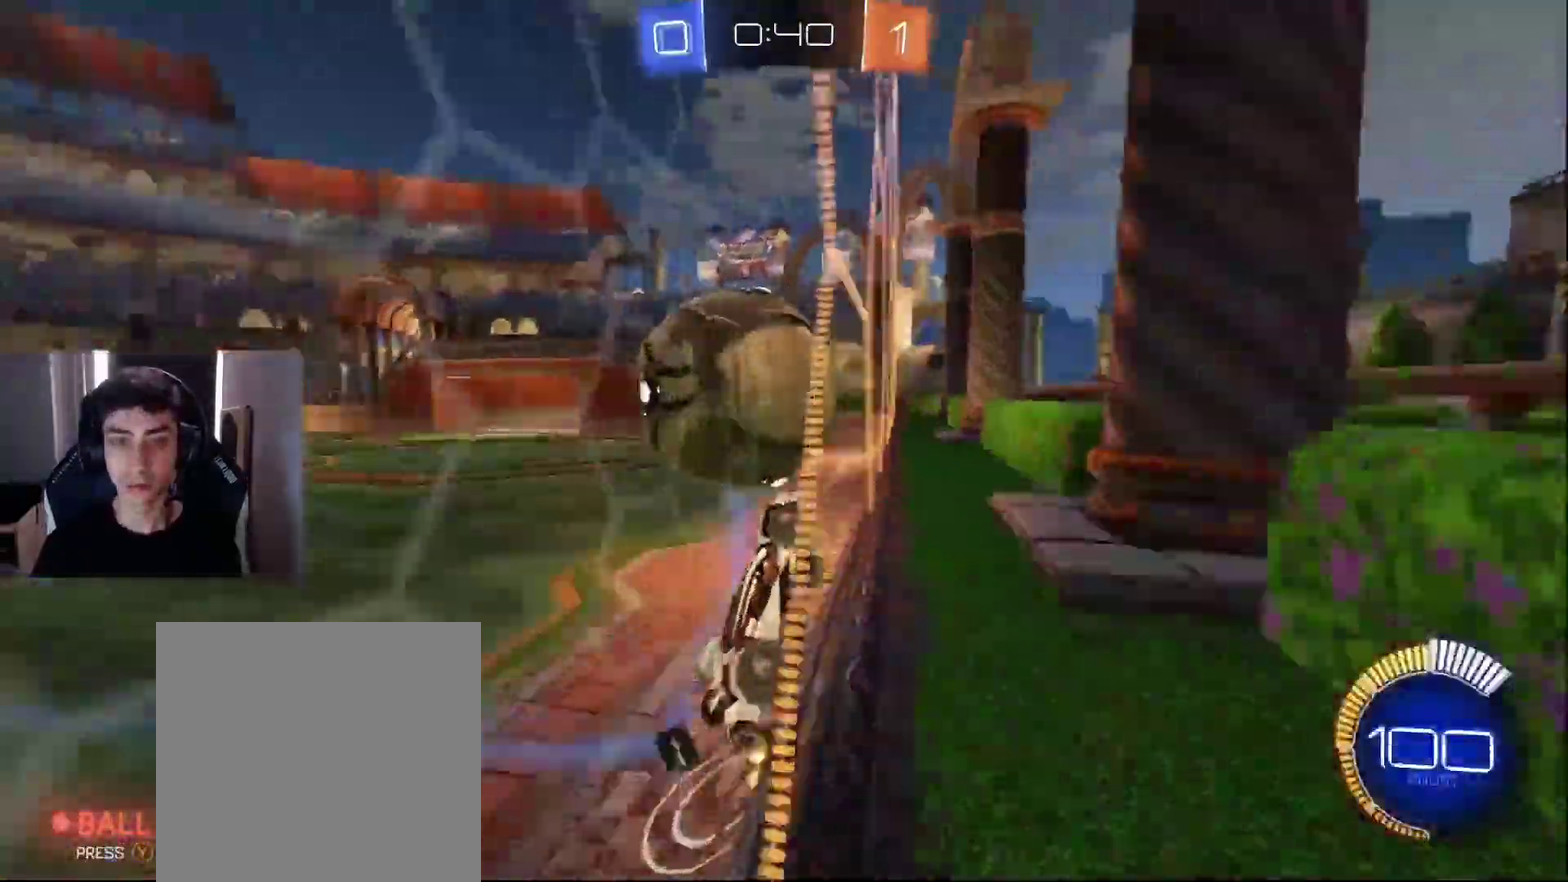
{"buttons": ["L1", "R1"], "left_stick": "down-left"}
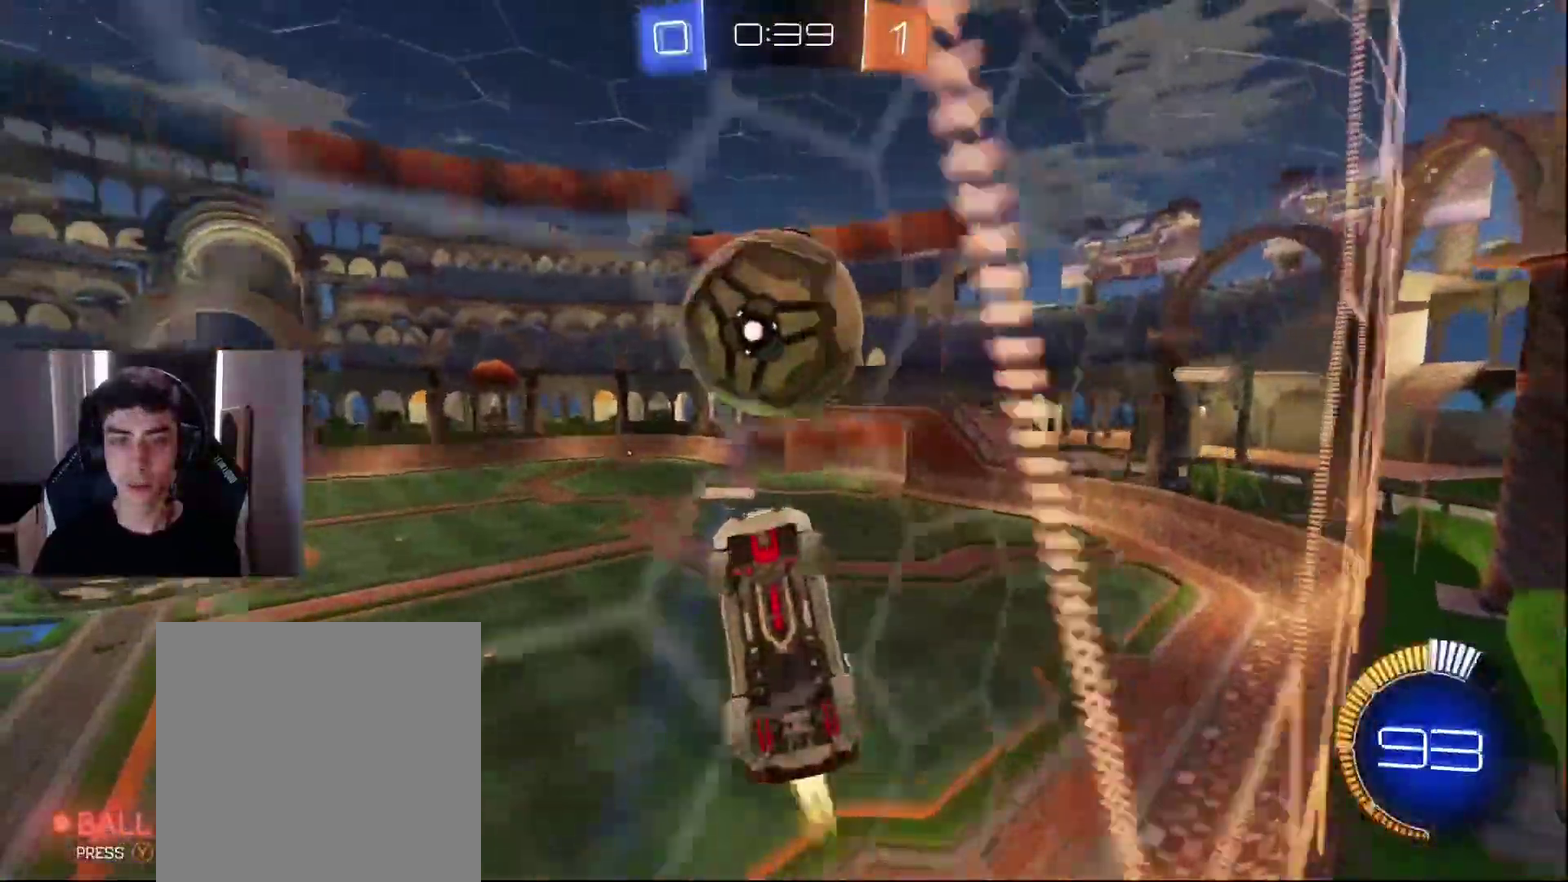
{"buttons": ["L1", "R2"], "left_stick": "right"}
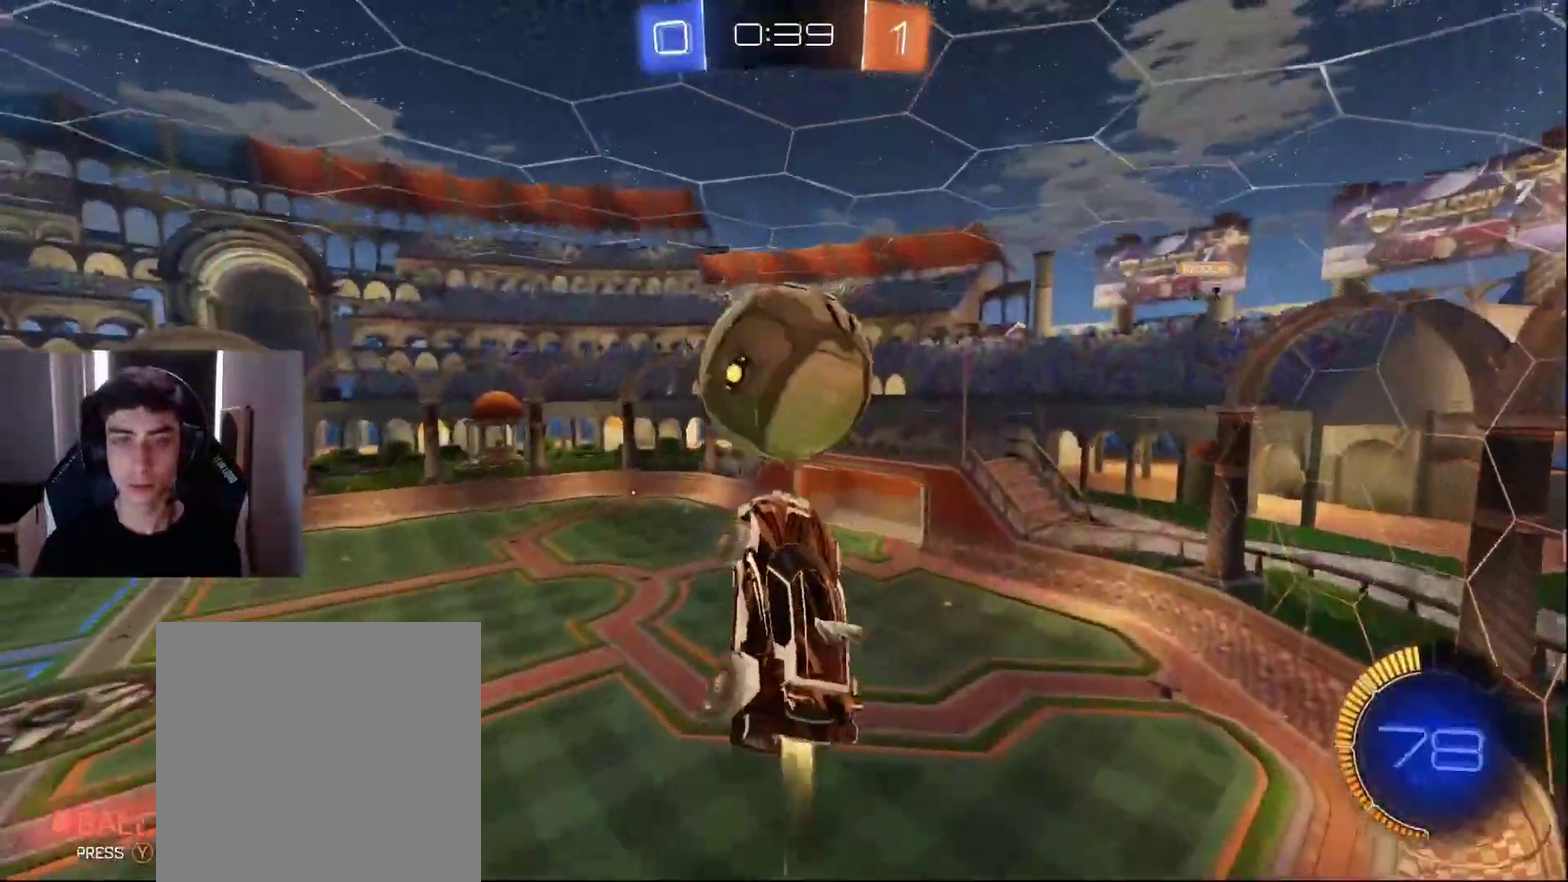
{"buttons": ["L1"], "left_stick": "down-left", "events": [[67, "left_stick", "up"], [133, "CROSS", "down"], [133, "R1", "down"], [217, "left_stick", "down"], [233, "CROSS", "up"], [250, "R2", "up"], [367, "left_stick", "down-left"], [450, "R1", "up"]]}
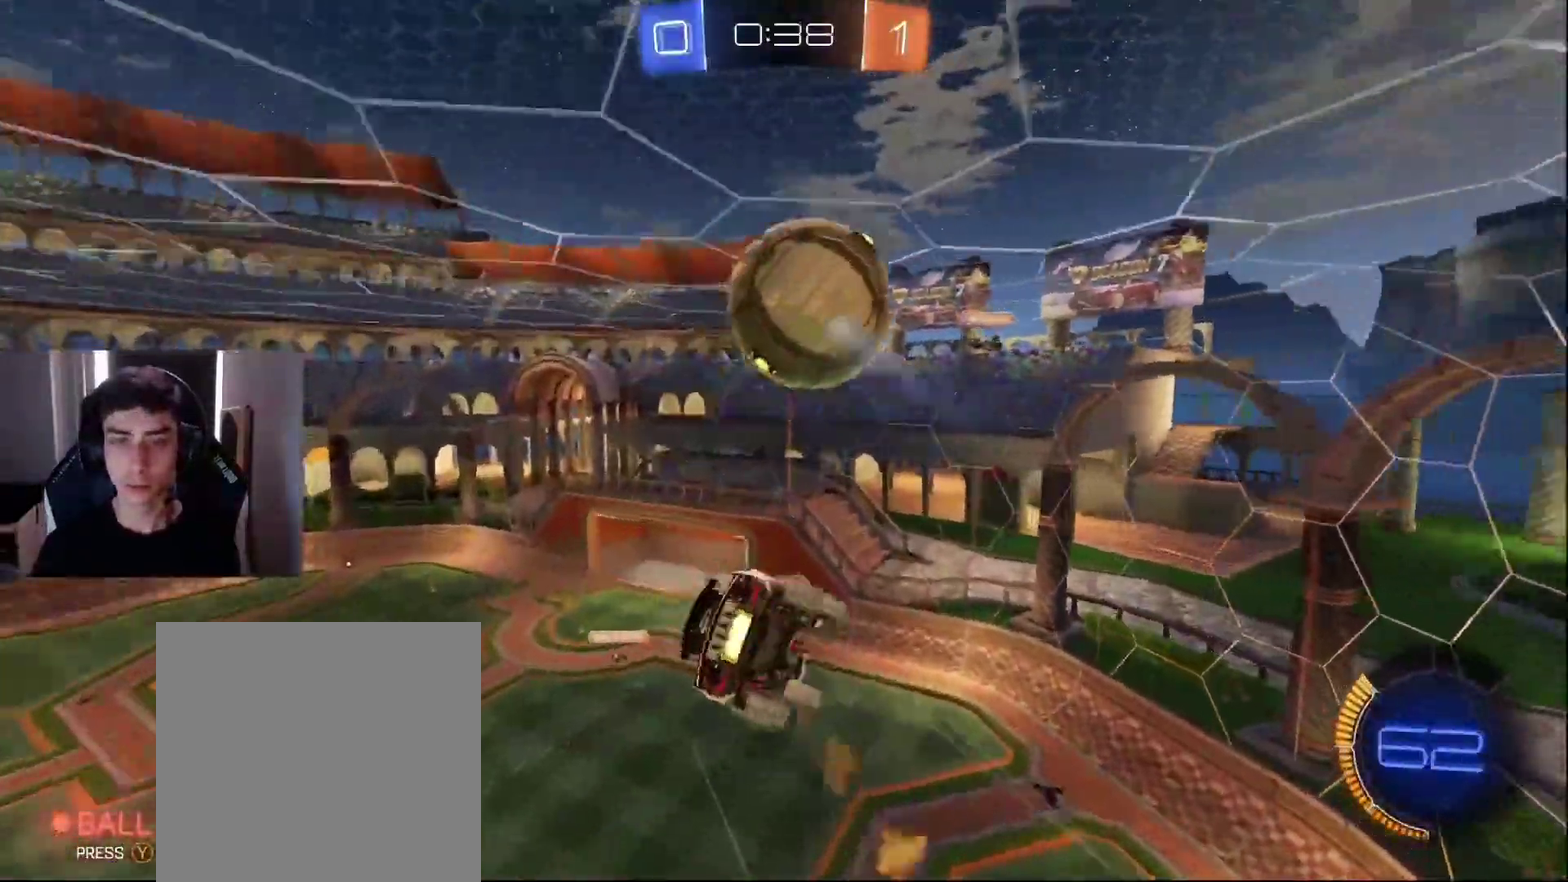
{"buttons": [], "left_stick": "down-right", "events": [[250, "left_stick", "down"], [283, "L1", "up"], [367, "left_stick", "right"], [467, "left_stick", "down-right"]]}
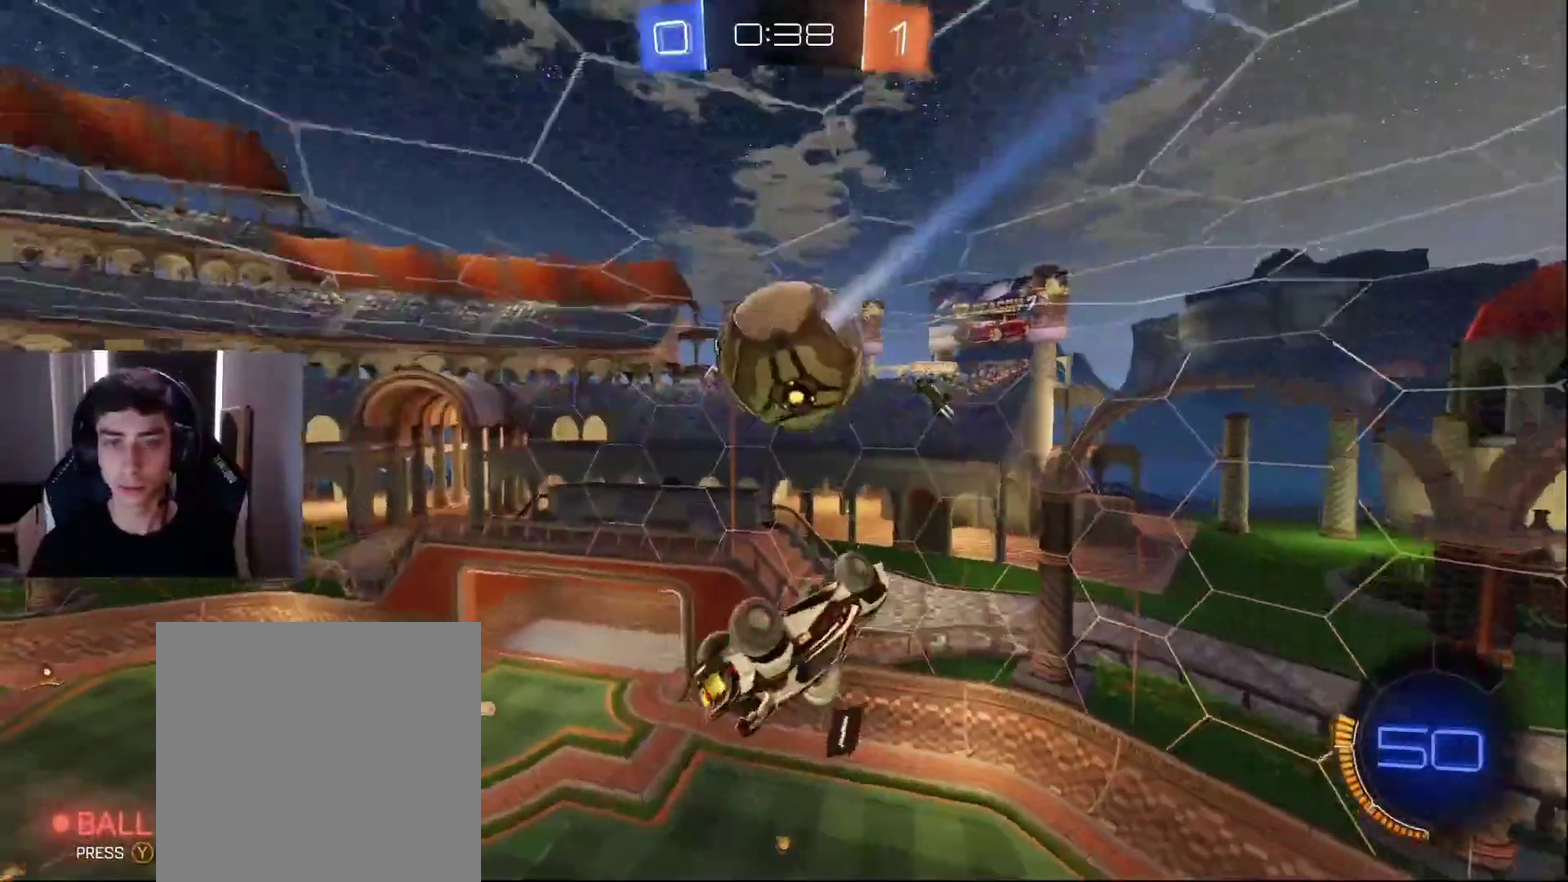
{"buttons": ["L1", "R1"], "left_stick": "up-right", "events": [[17, "left_stick", "down"], [183, "left_stick", "down-right"], [333, "L1", "down"], [467, "L1", "up"], [483, "left_stick", "up-right"], [500, "L1", "down"], [500, "R1", "down"]]}
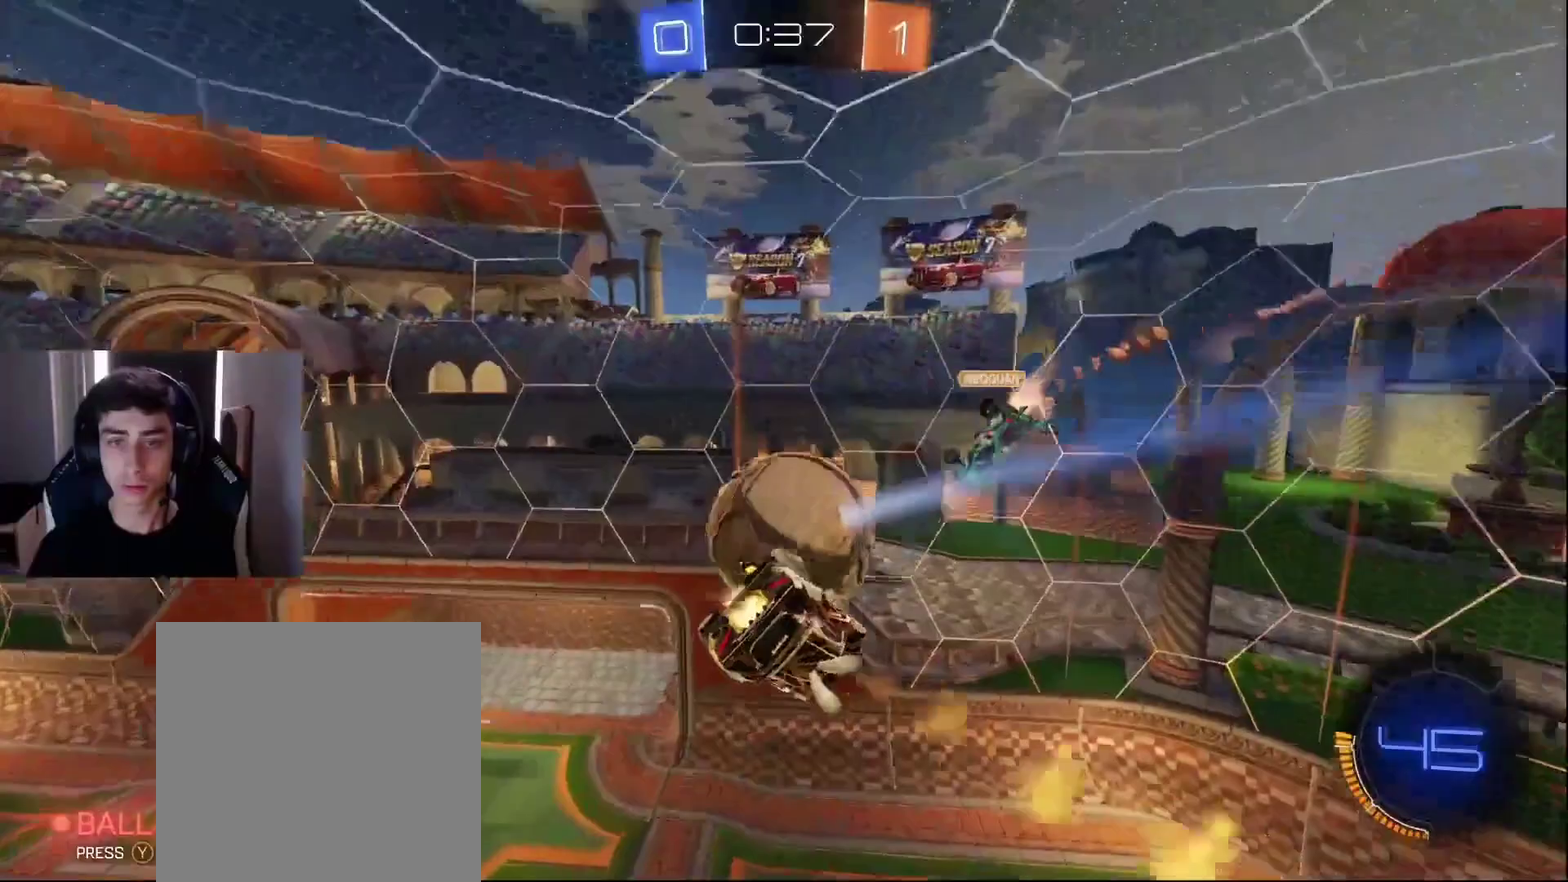
{"buttons": ["L1"], "left_stick": "down", "events": [[33, "left_stick", "up"], [333, "left_stick", "down"], [367, "R2", "down"], [433, "R1", "up"], [433, "R2", "up"], [450, "R1", "down"], [467, "R1", "up"]]}
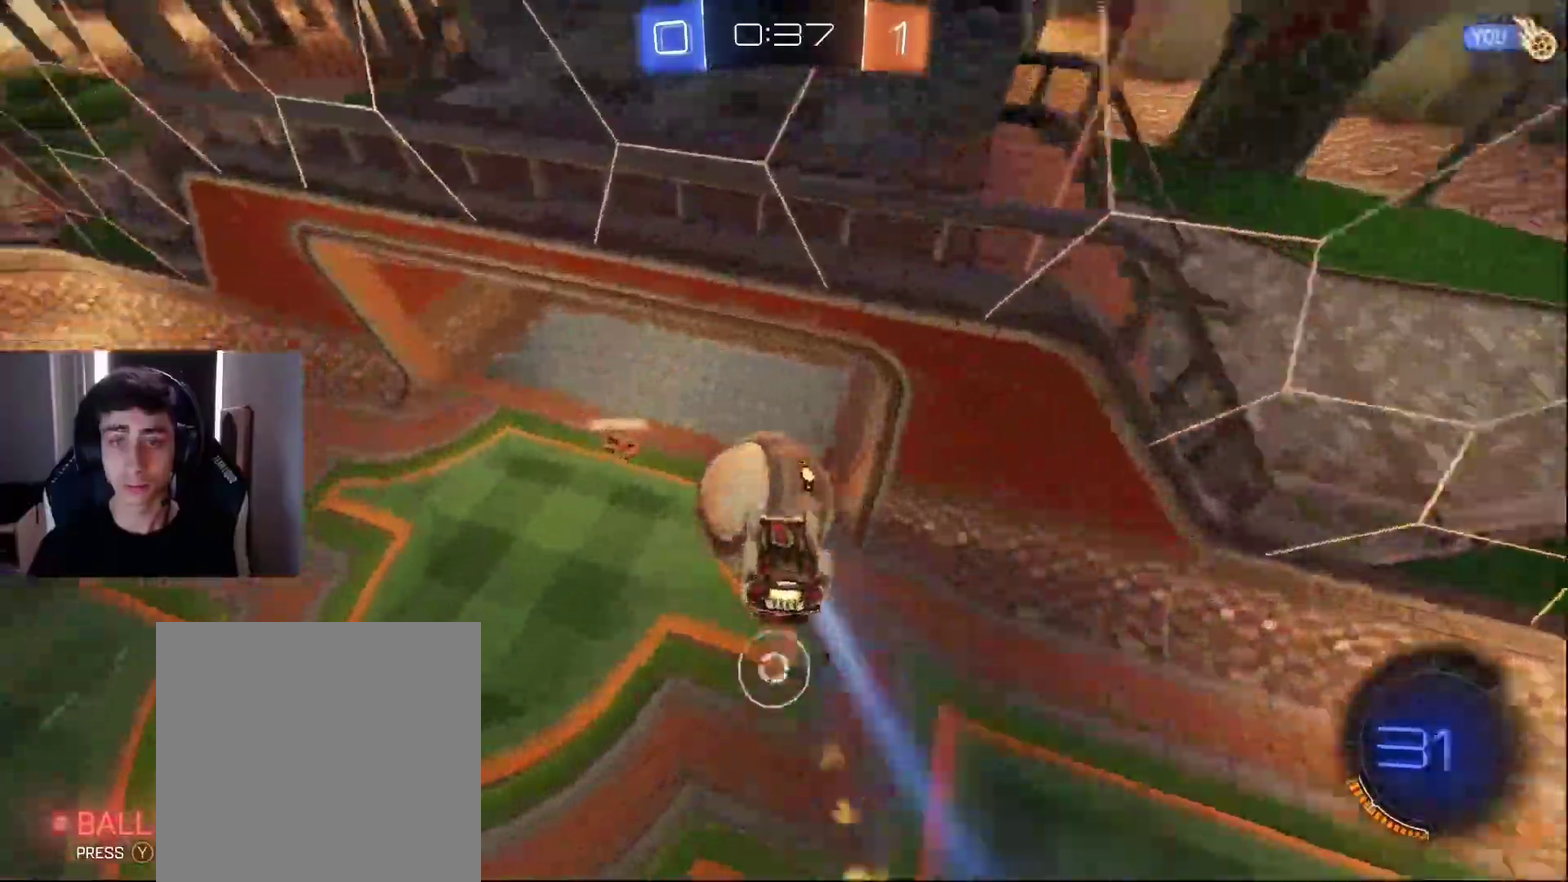
{"buttons": ["TRIANGLE", "R1"], "left_stick": "up-right", "events": [[33, "R2", "down"], [183, "left_stick", "up-right"], [233, "TRIANGLE", "down"], [283, "R1", "down"], [333, "L1", "up"], [333, "TRIANGLE", "up"], [400, "TRIANGLE", "down"], [450, "R2", "up"]]}
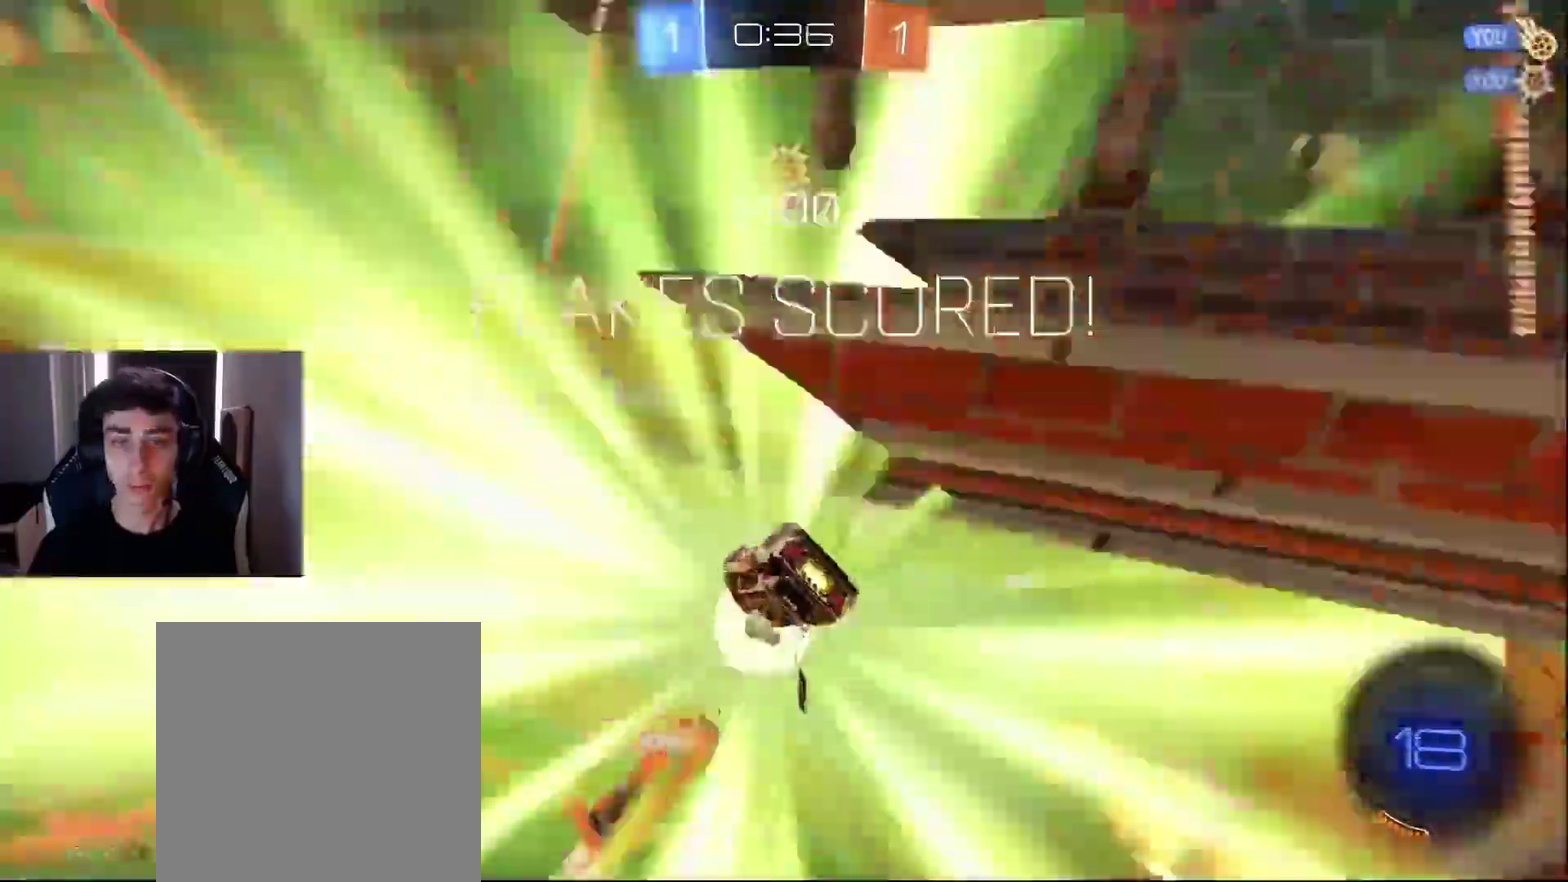
{"buttons": [], "left_stick": "up-left", "events": [[17, "R1", "up"], [17, "TRIANGLE", "up"], [100, "left_stick", "center"], [150, "TRIANGLE", "down"], [250, "TRIANGLE", "up"], [250, "left_stick", "up-left"]]}
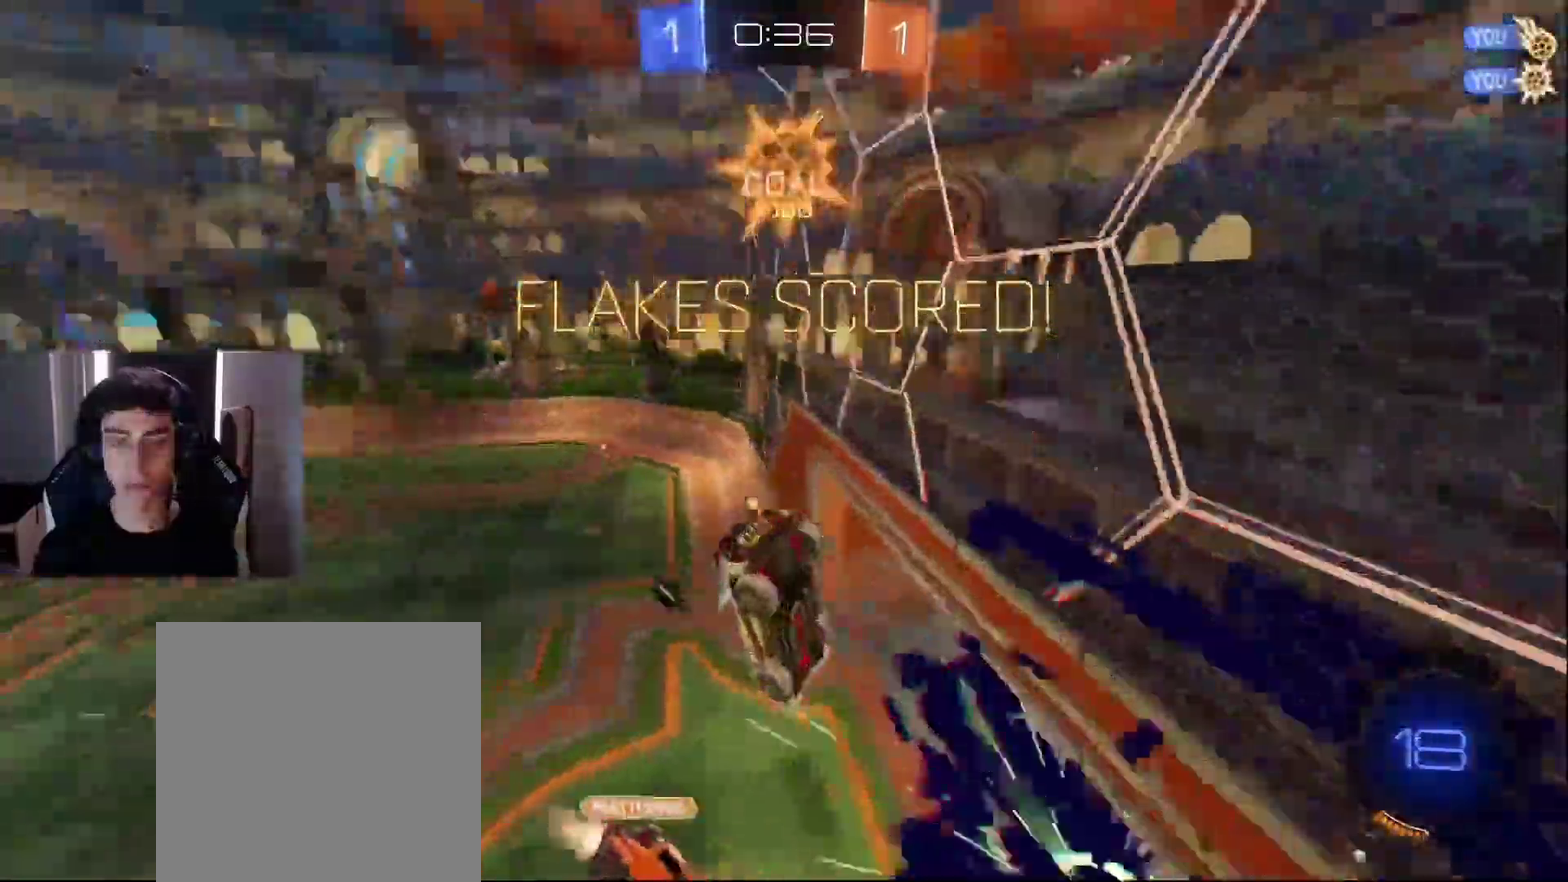
{"buttons": ["R1"], "left_stick": "down-right", "events": [[367, "left_stick", "down-left"], [433, "R1", "down"], [467, "left_stick", "down-right"]]}
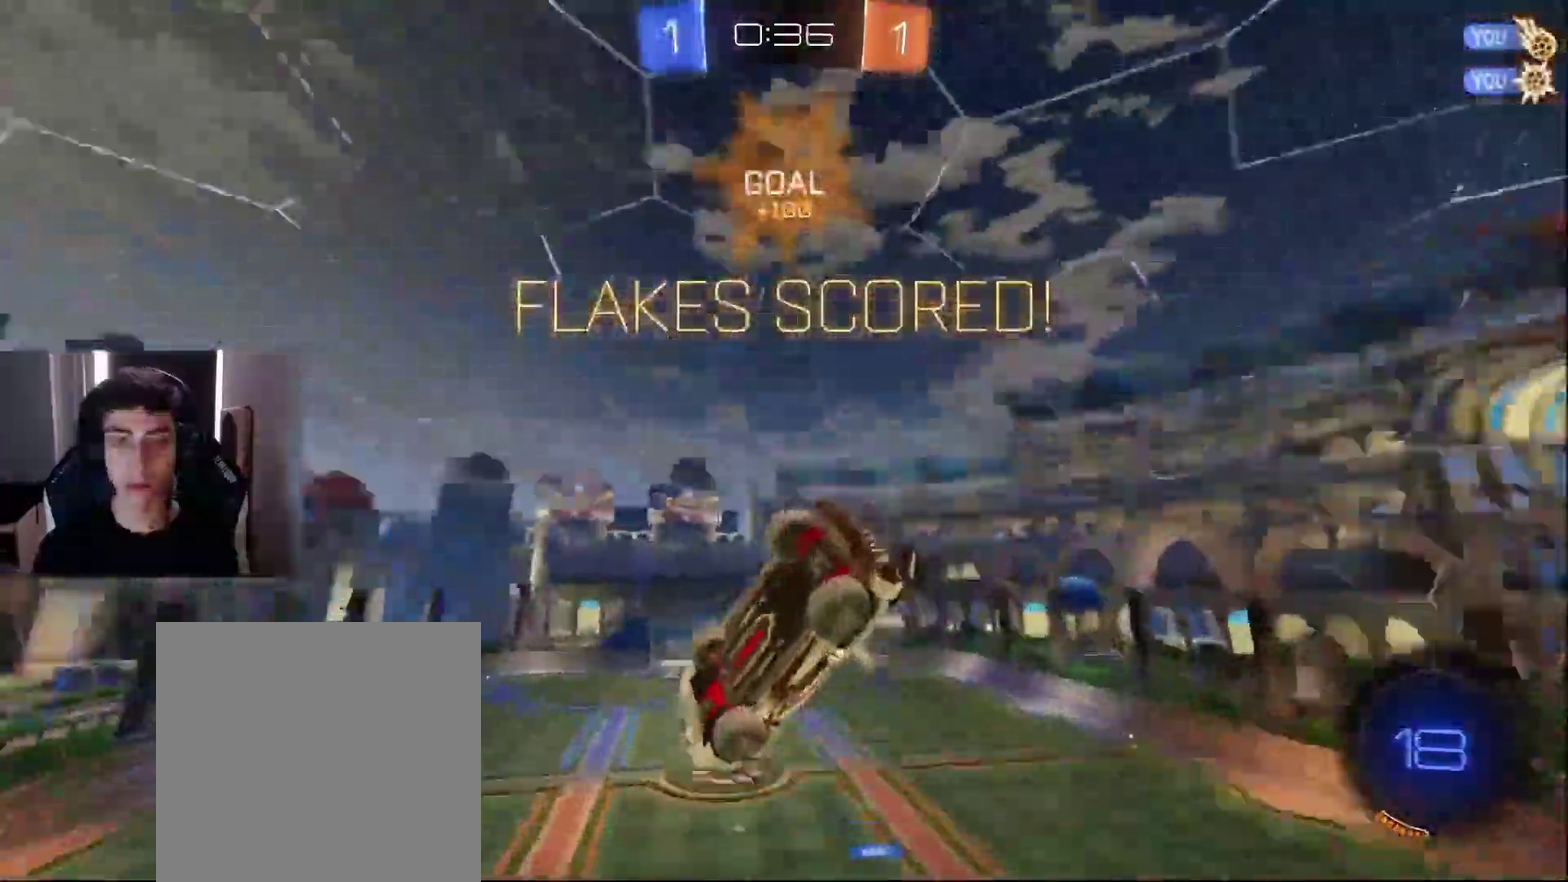
{"buttons": ["R2"], "left_stick": "center", "events": [[33, "R1", "up"], [67, "left_stick", "left"], [133, "R2", "down"], [217, "left_stick", "center"], [233, "R2", "up"], [350, "left_stick", "left"], [367, "R2", "down"], [450, "left_stick", "center"]]}
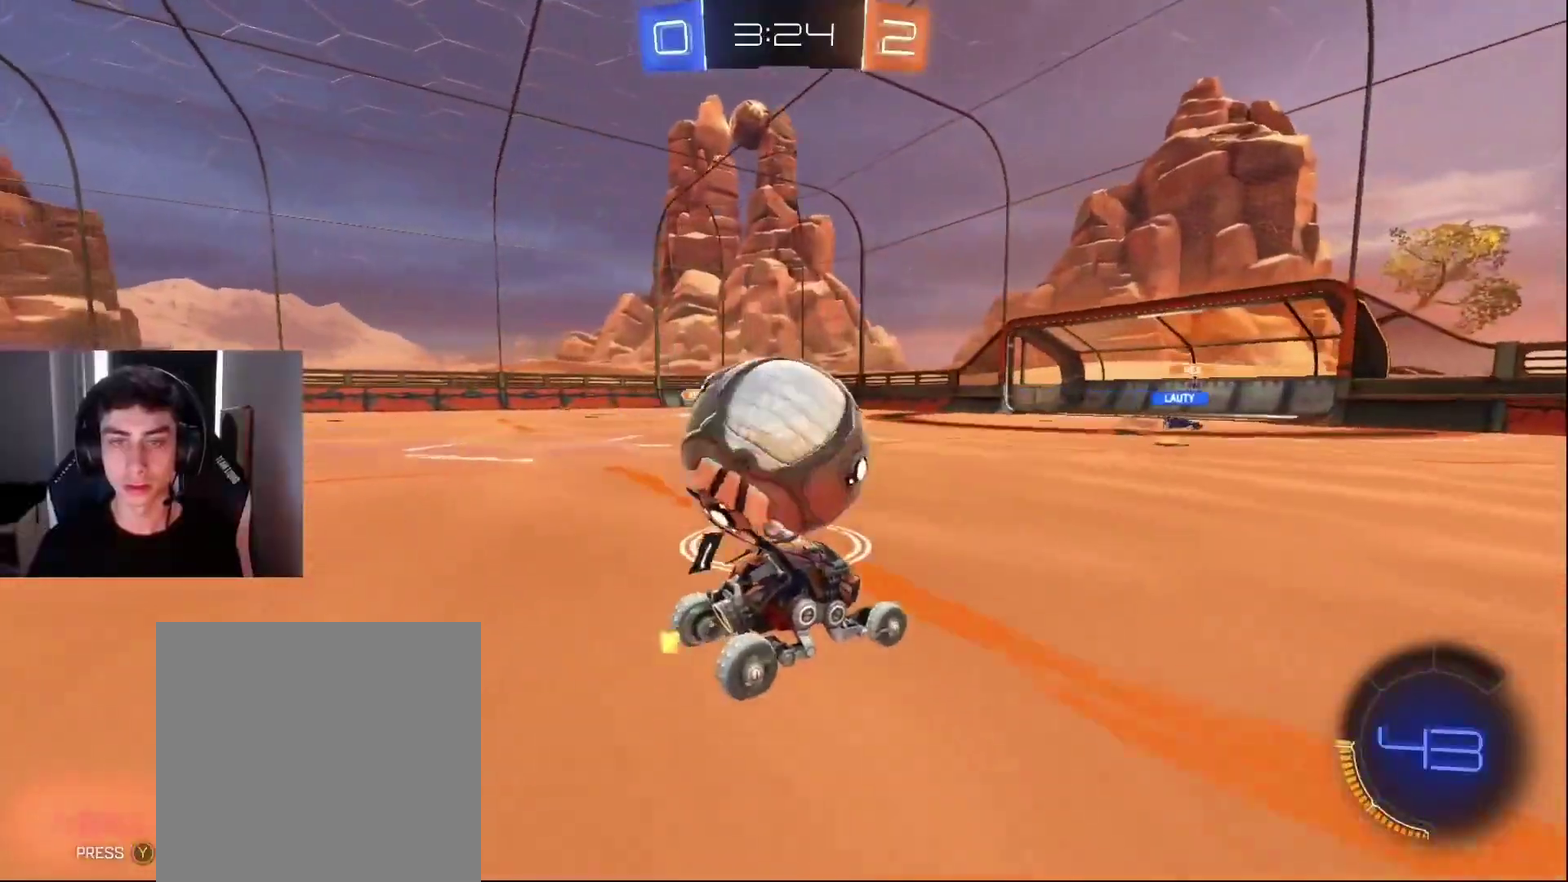
{"buttons": ["L1", "R1", "R2"], "left_stick": "left", "events": [[17, "L1", "down"], [17, "left_stick", "right"], [67, "left_stick", "center"], [367, "left_stick", "left"], [383, "TRIANGLE", "down"], [400, "R1", "down"], [500, "TRIANGLE", "up"]]}
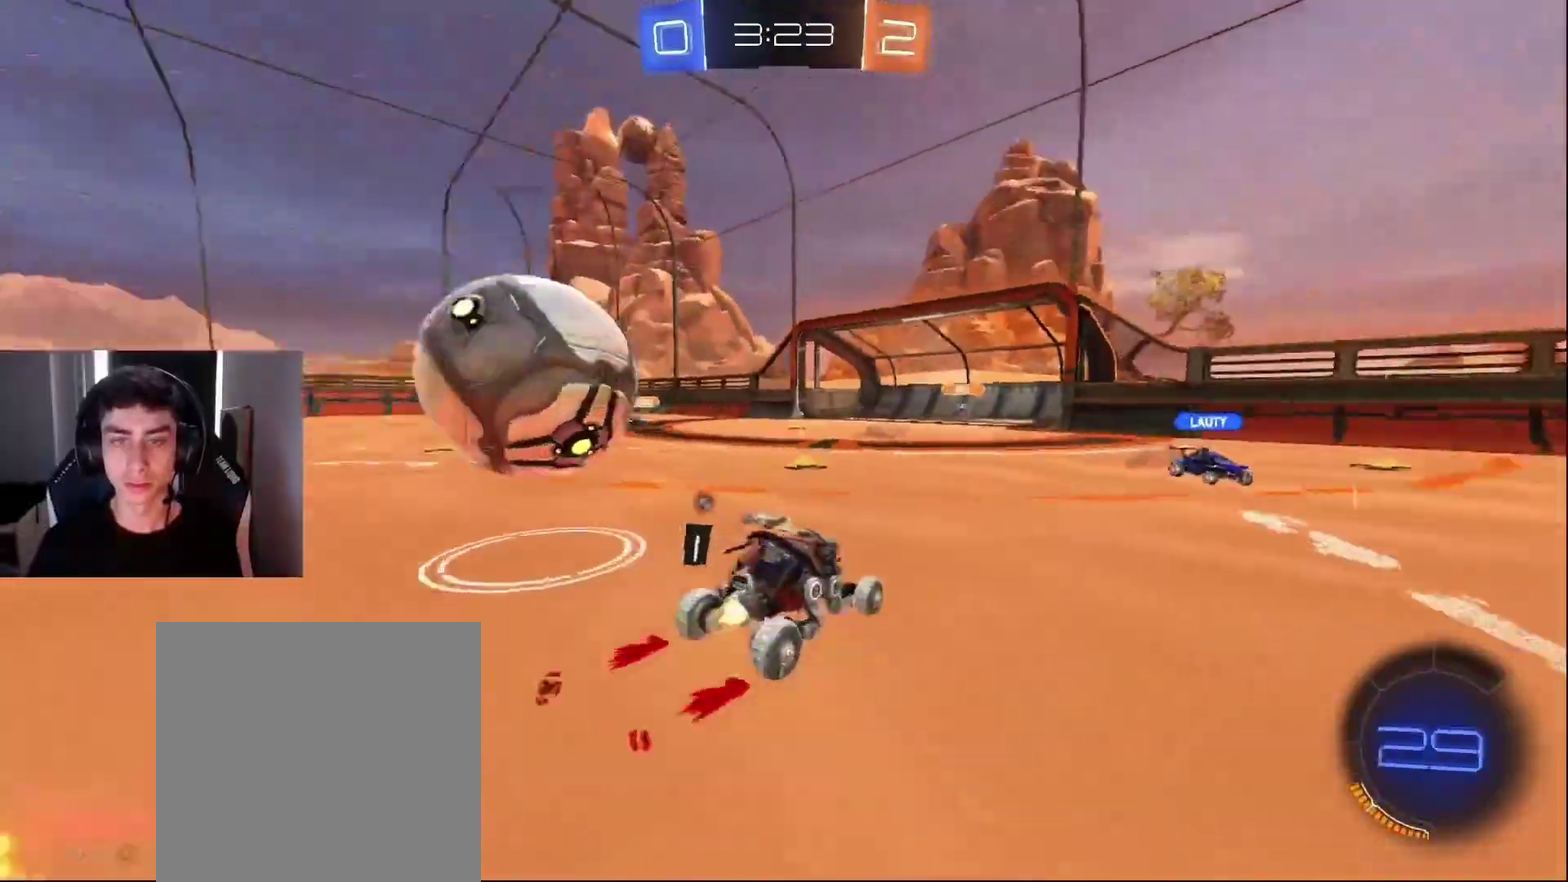
{"buttons": ["L2"], "left_stick": "center", "events": [[33, "R1", "up"], [267, "L1", "up"], [317, "R2", "up"], [450, "L2", "down"], [483, "left_stick", "center"]]}
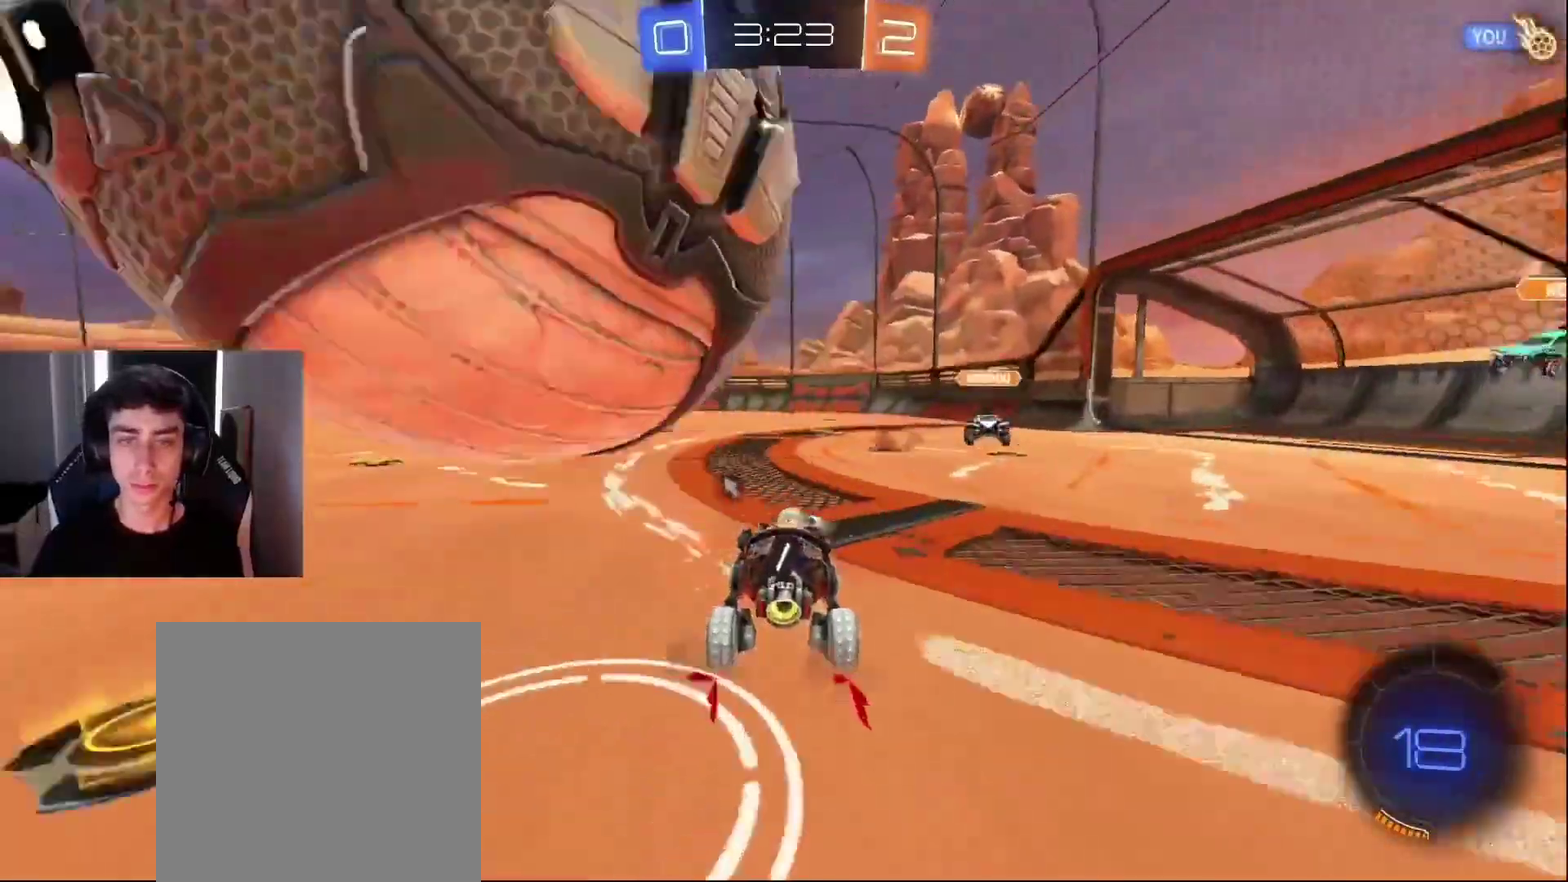
{"buttons": ["CROSS"], "left_stick": "down-right"}